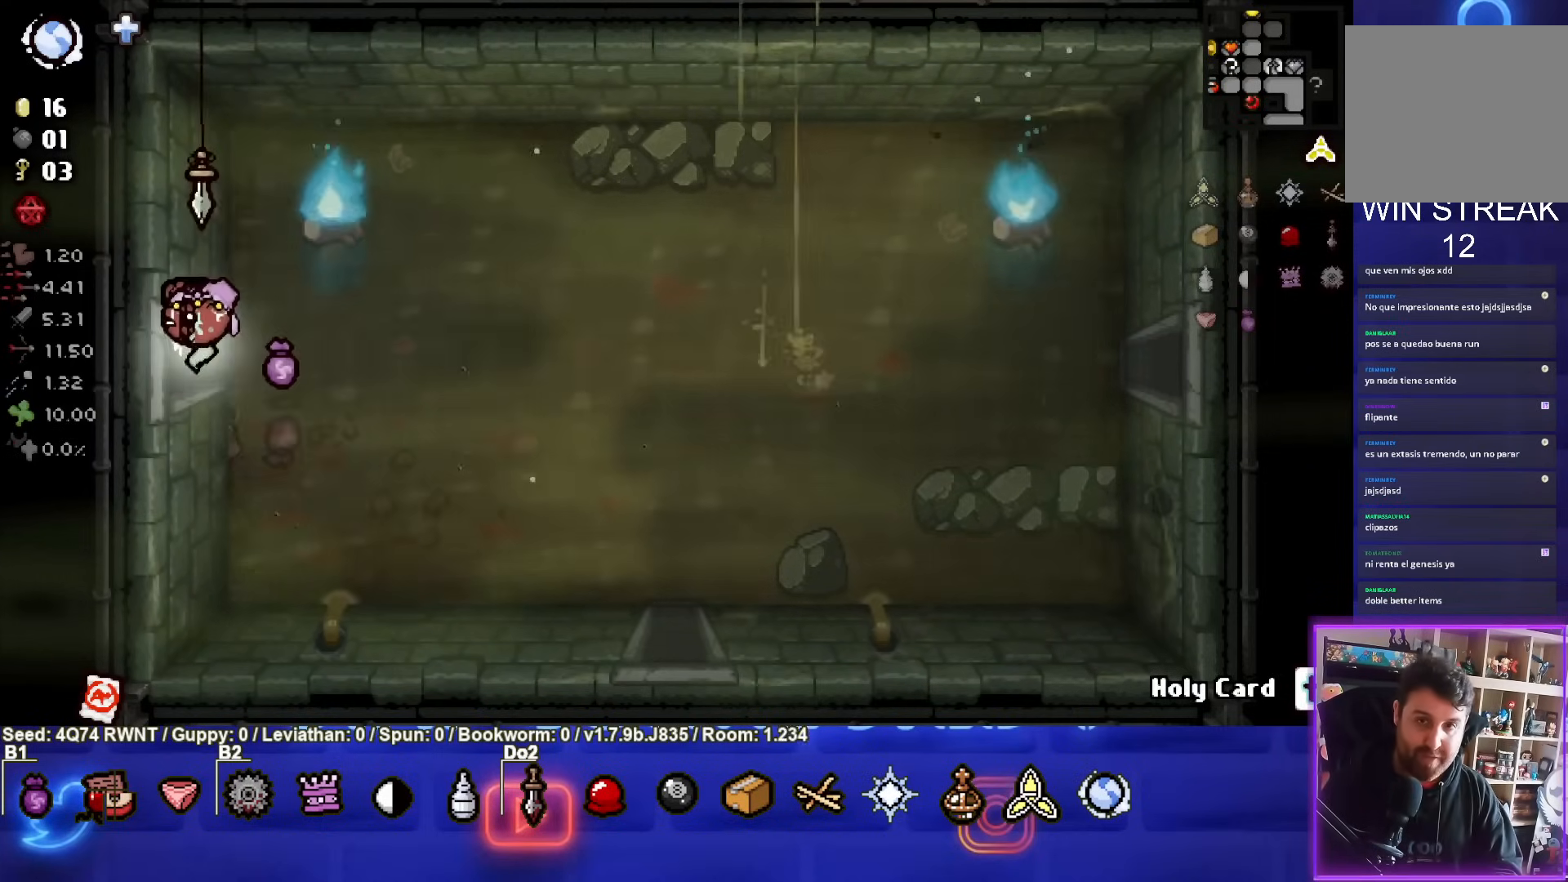
Gameplay with a controller (PlayStation layout); each line is a JSON object with the inputs held at the frame after it. "events" lists button and stick changes between this image and that frame as [ms after this image, input, new state], when the widget could be followed in between. Not read: right_stick.
{"buttons": ["SQUARE"], "left_stick": "center", "events": [[133, "SQUARE", "down"], [167, "left_stick", "center"]]}
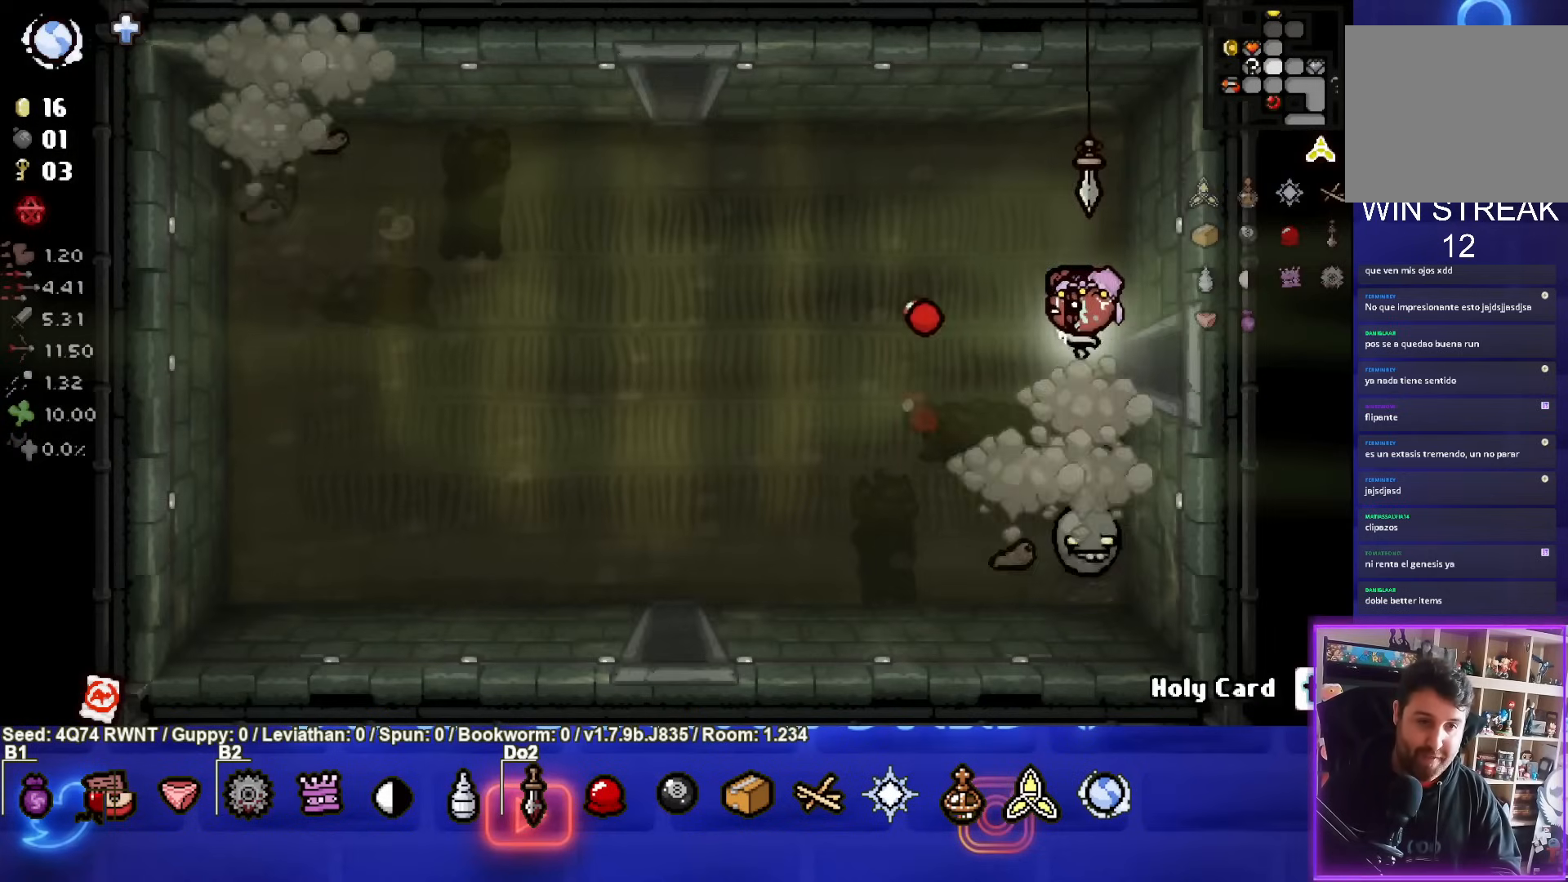
{"buttons": ["CROSS"], "left_stick": "center", "events": [[217, "SQUARE", "up"], [333, "CROSS", "down"]]}
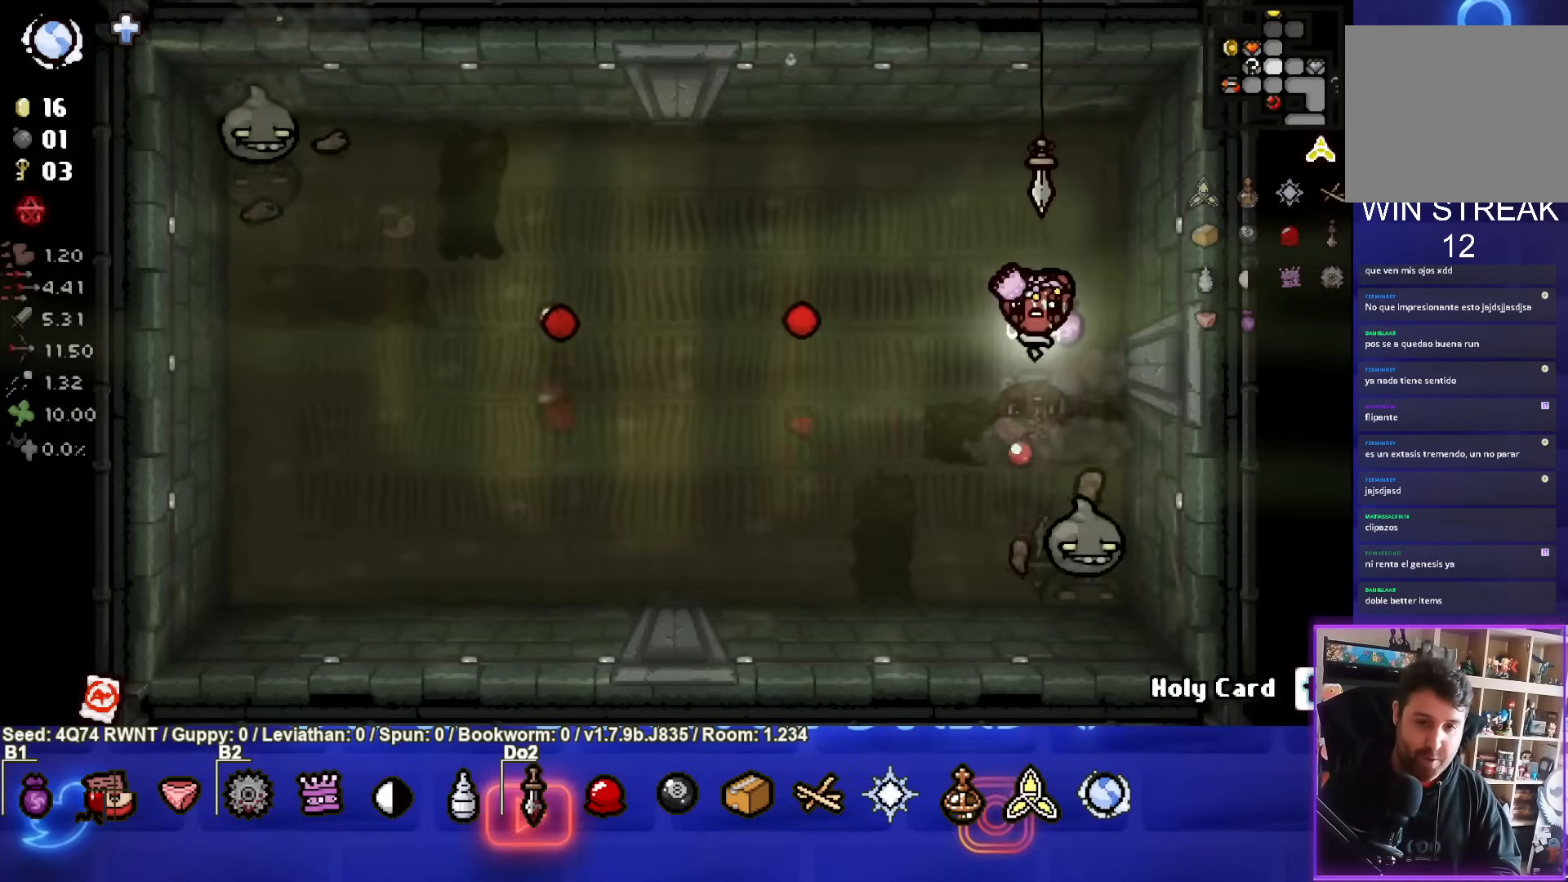
{"buttons": ["CROSS"], "left_stick": "center", "events": [[133, "left_stick", "right"], [283, "left_stick", "center"]]}
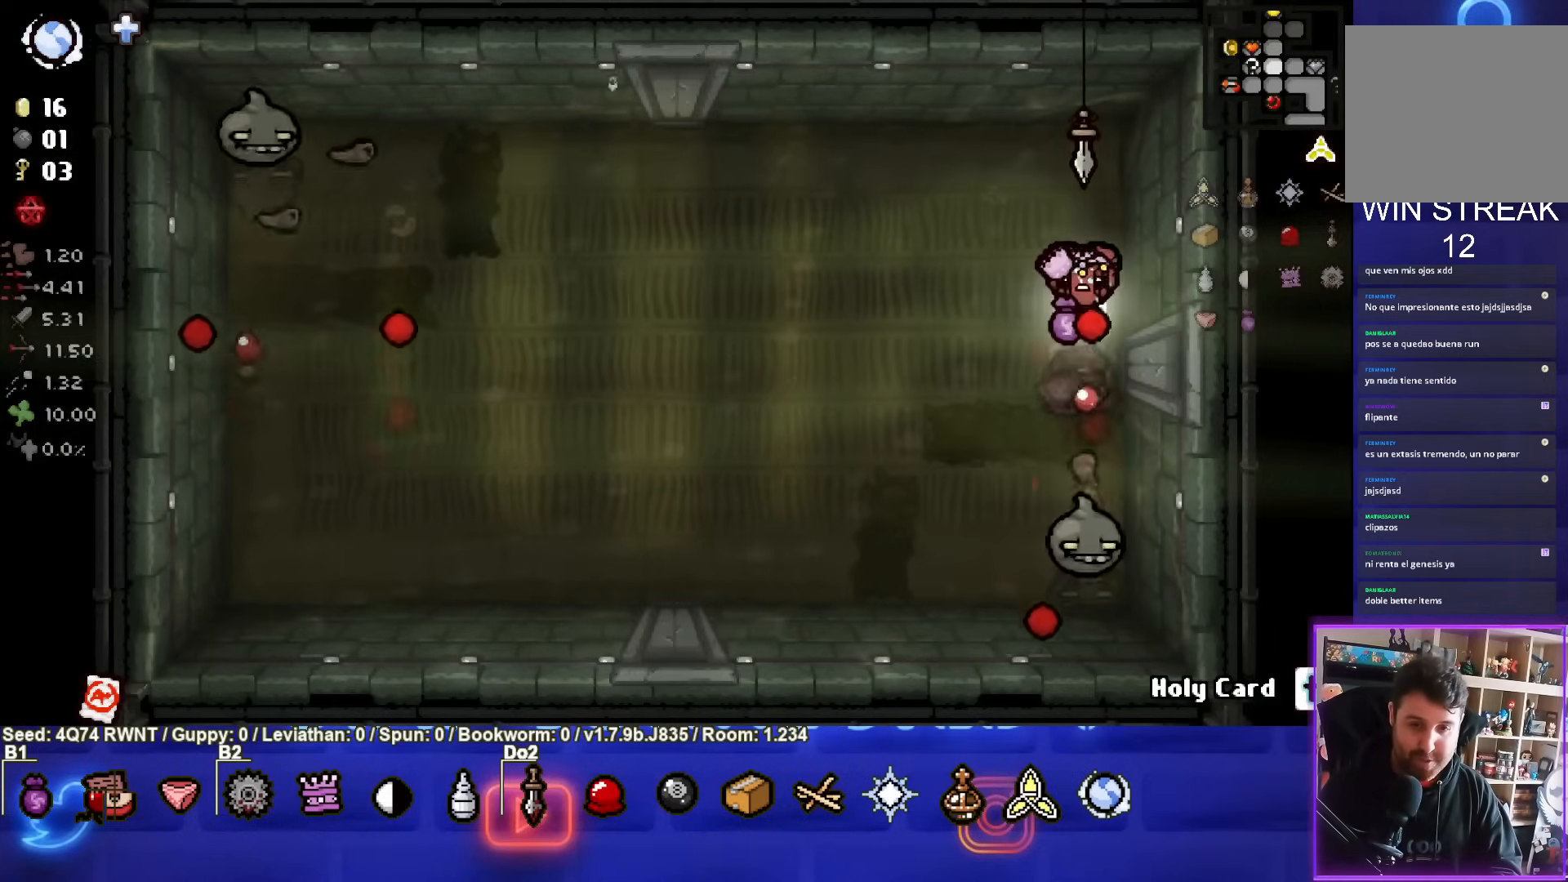
{"buttons": ["CROSS"], "left_stick": "down"}
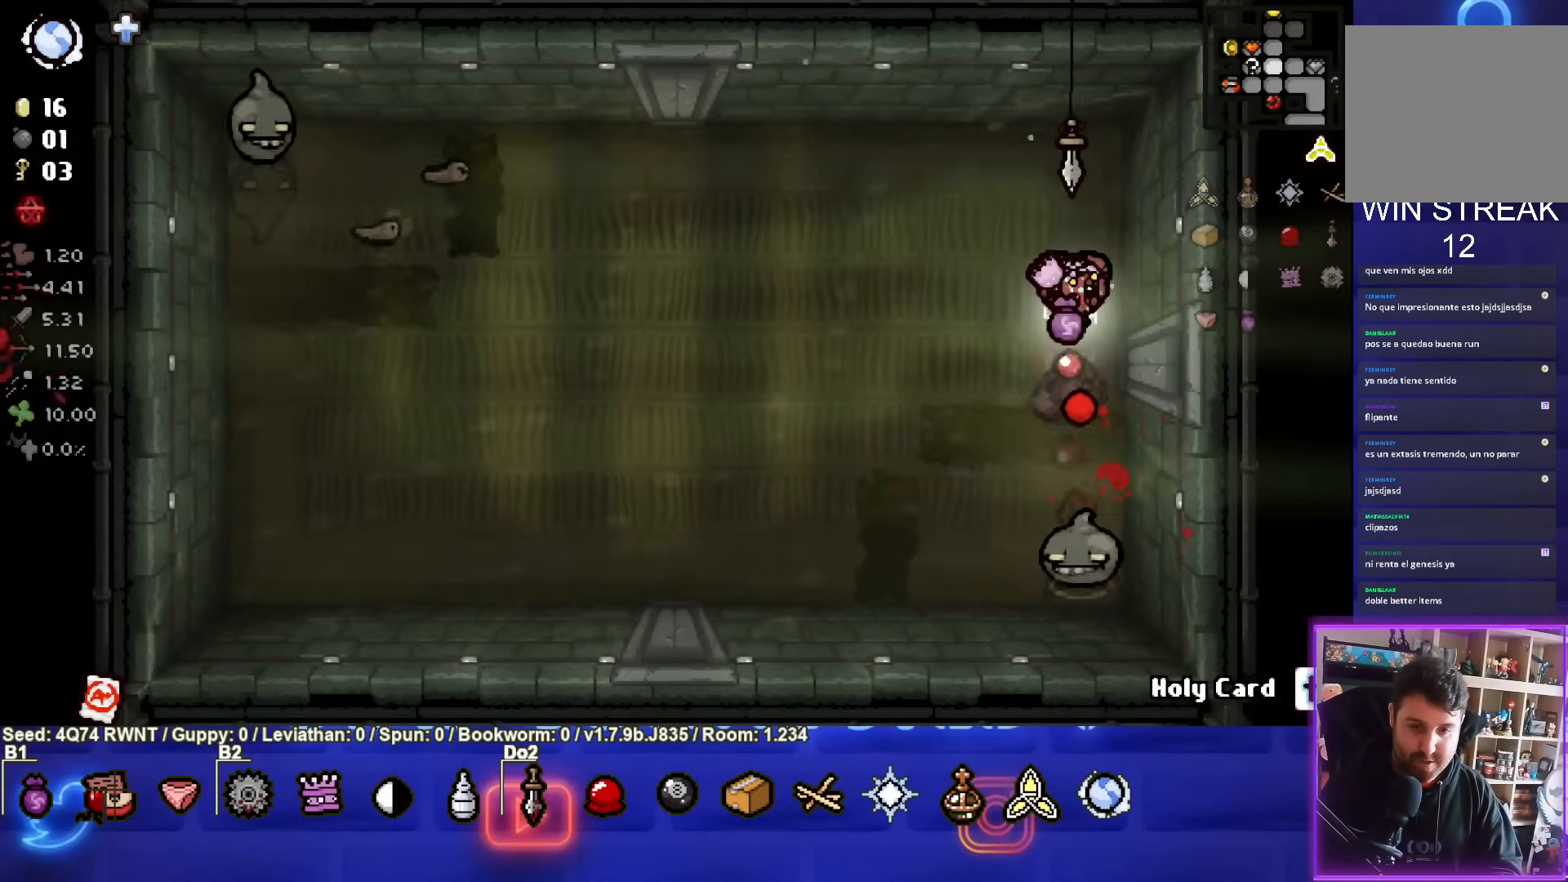
{"buttons": ["CROSS"], "left_stick": "center", "events": [[100, "left_stick", "center"], [217, "left_stick", "left"], [317, "left_stick", "up-left"], [433, "left_stick", "center"]]}
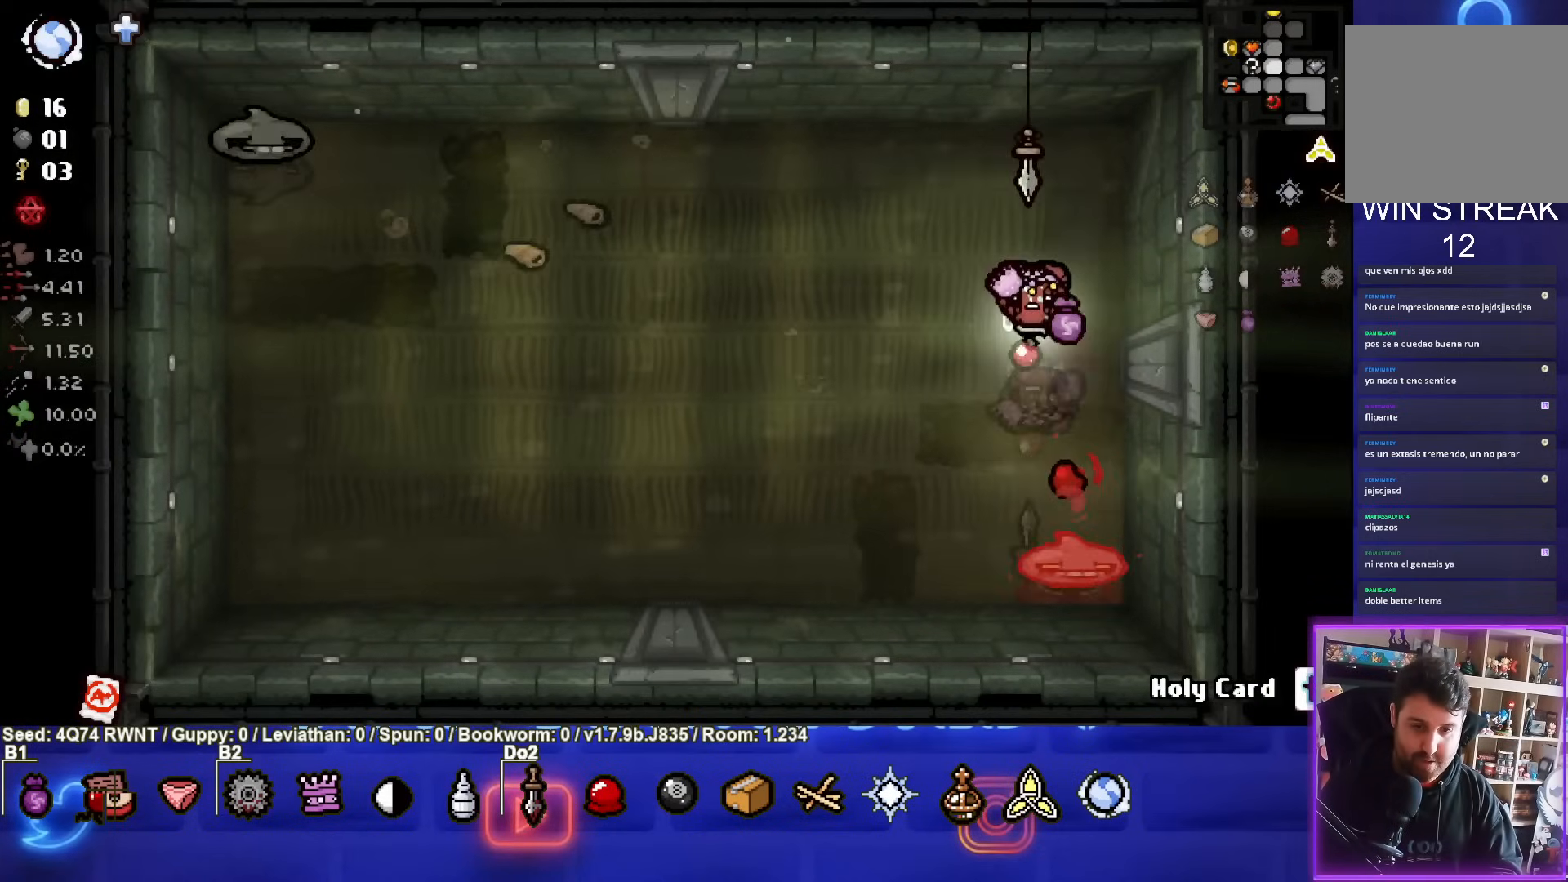
{"buttons": ["CROSS"], "left_stick": "up-left", "events": [[50, "left_stick", "up"], [267, "left_stick", "center"], [317, "left_stick", "up-left"]]}
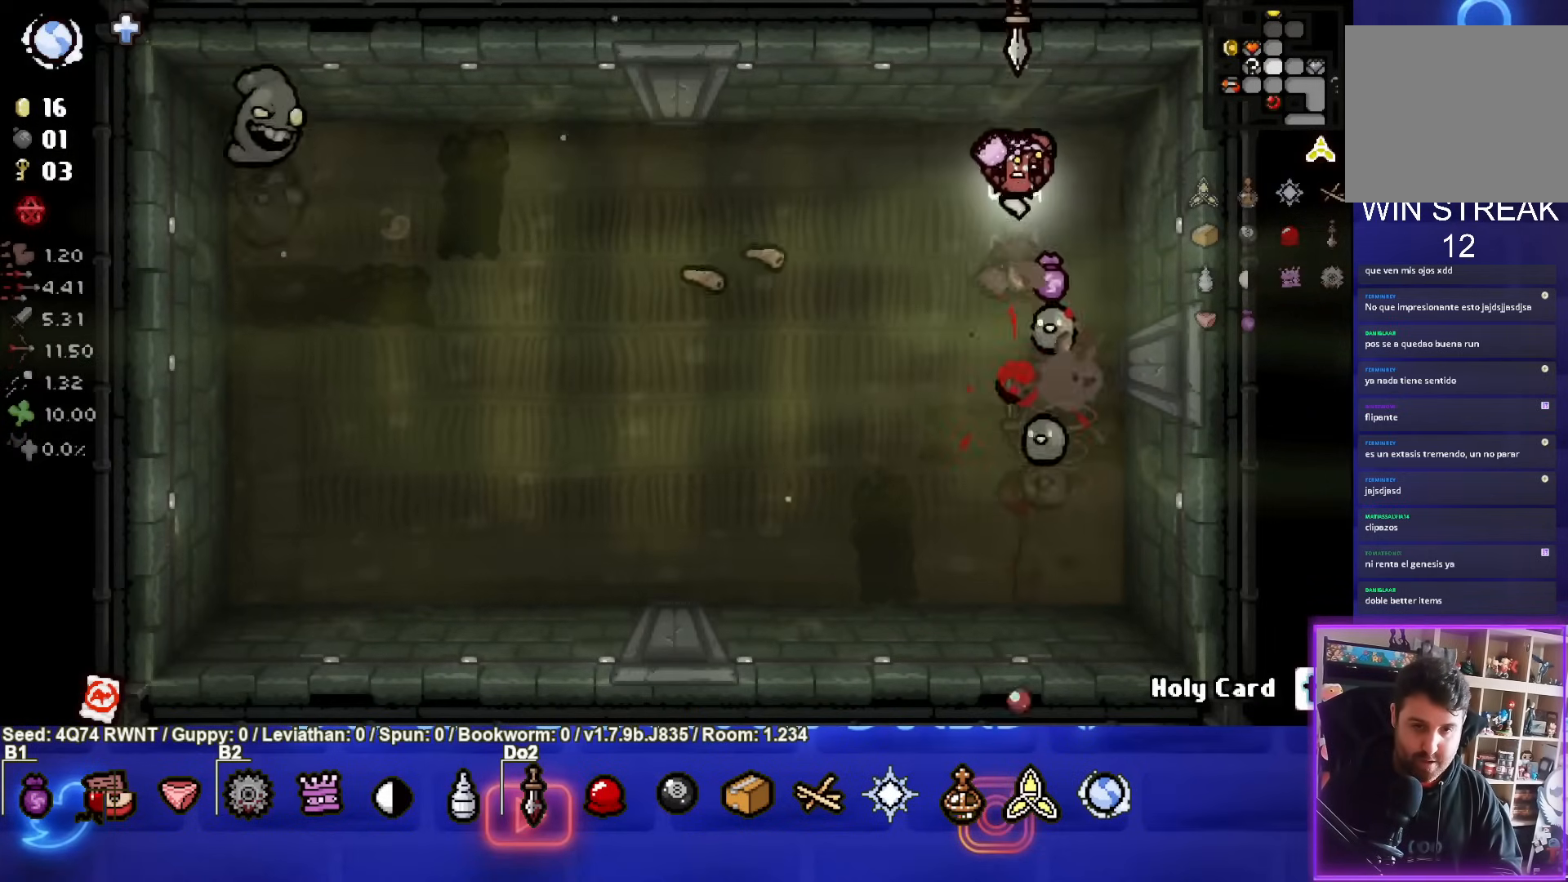
{"buttons": ["CIRCLE"], "left_stick": "down", "events": [[283, "left_stick", "left"], [400, "CROSS", "up"], [467, "CIRCLE", "down"], [467, "left_stick", "down"]]}
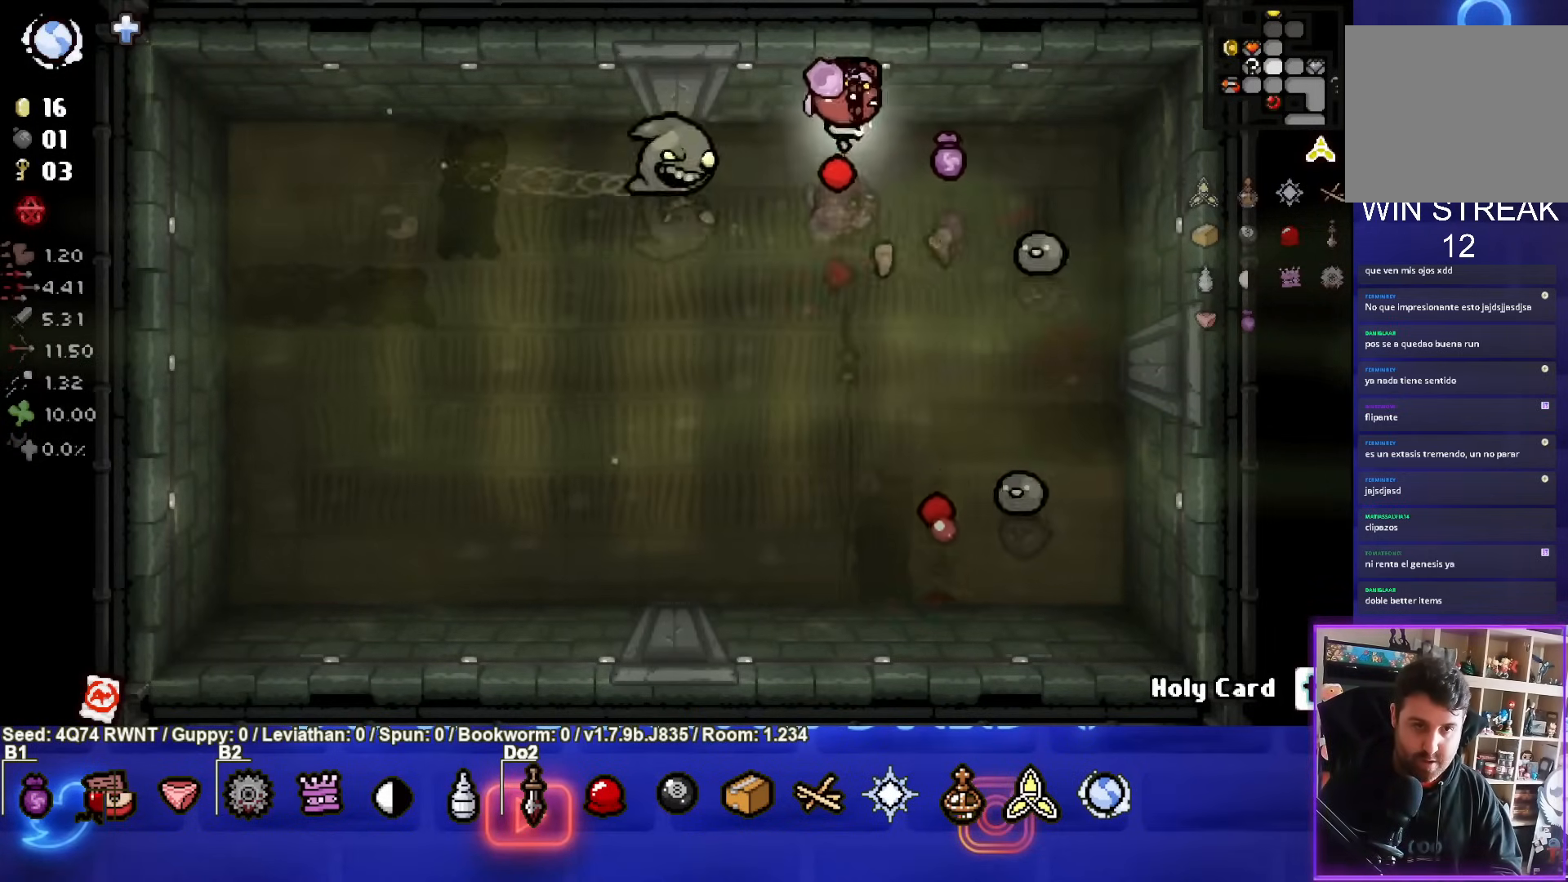
{"buttons": ["CIRCLE"], "left_stick": "down-left", "events": [[117, "L3", "down"], [450, "L3", "up"], [450, "left_stick", "down-left"]]}
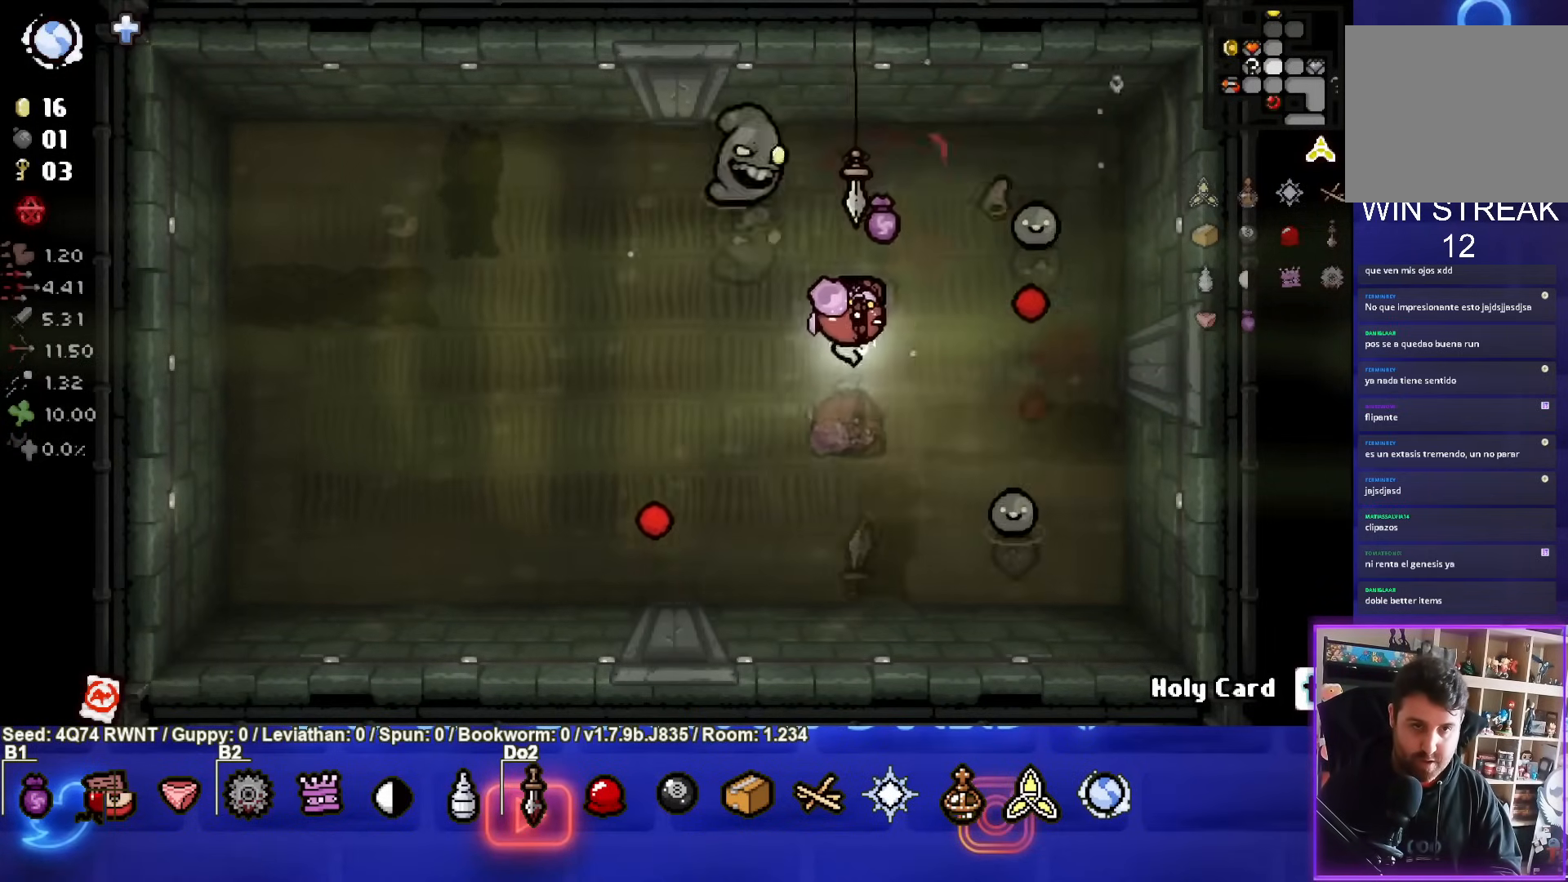
{"buttons": ["CIRCLE"], "left_stick": "down-left", "events": []}
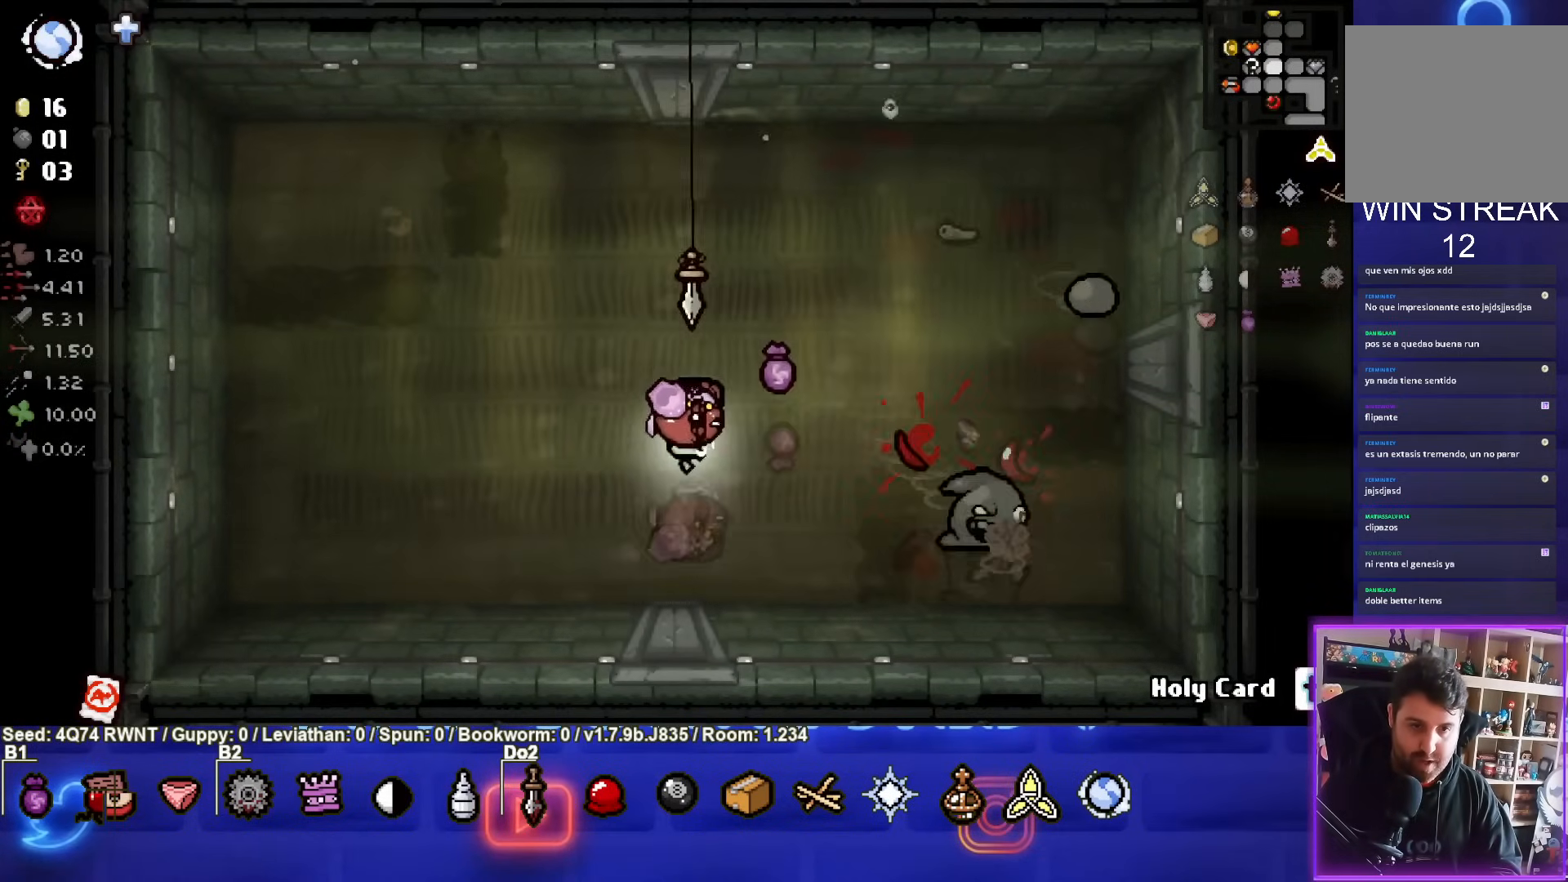
{"buttons": ["CIRCLE"], "left_stick": "up", "events": [[83, "left_stick", "center"], [250, "left_stick", "left"], [417, "left_stick", "up"]]}
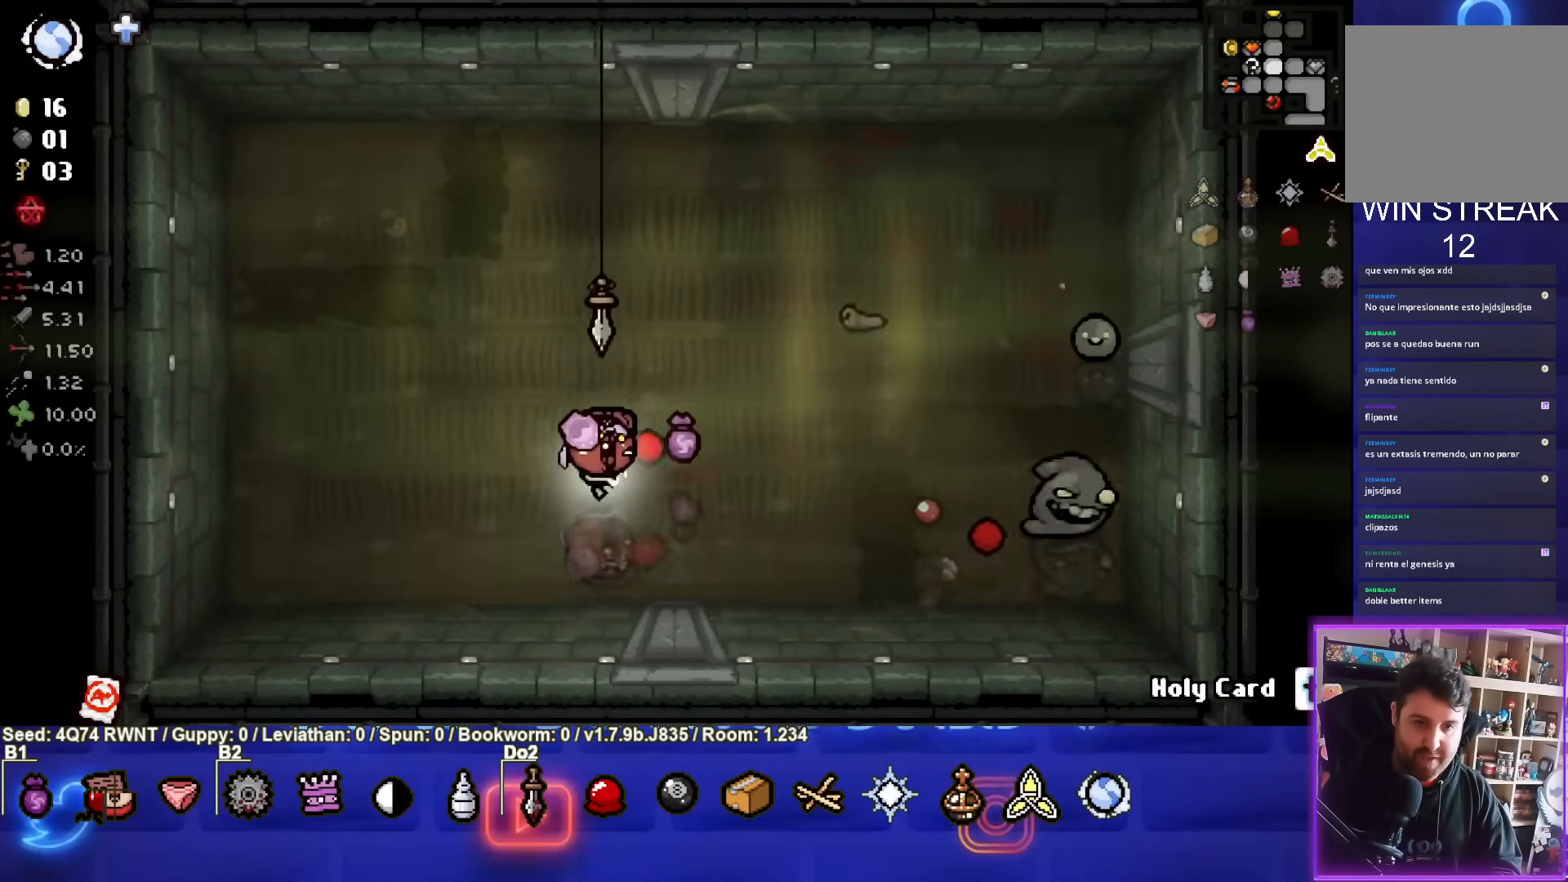
{"buttons": ["CIRCLE"], "left_stick": "left", "events": [[300, "left_stick", "down-left"], [483, "left_stick", "left"]]}
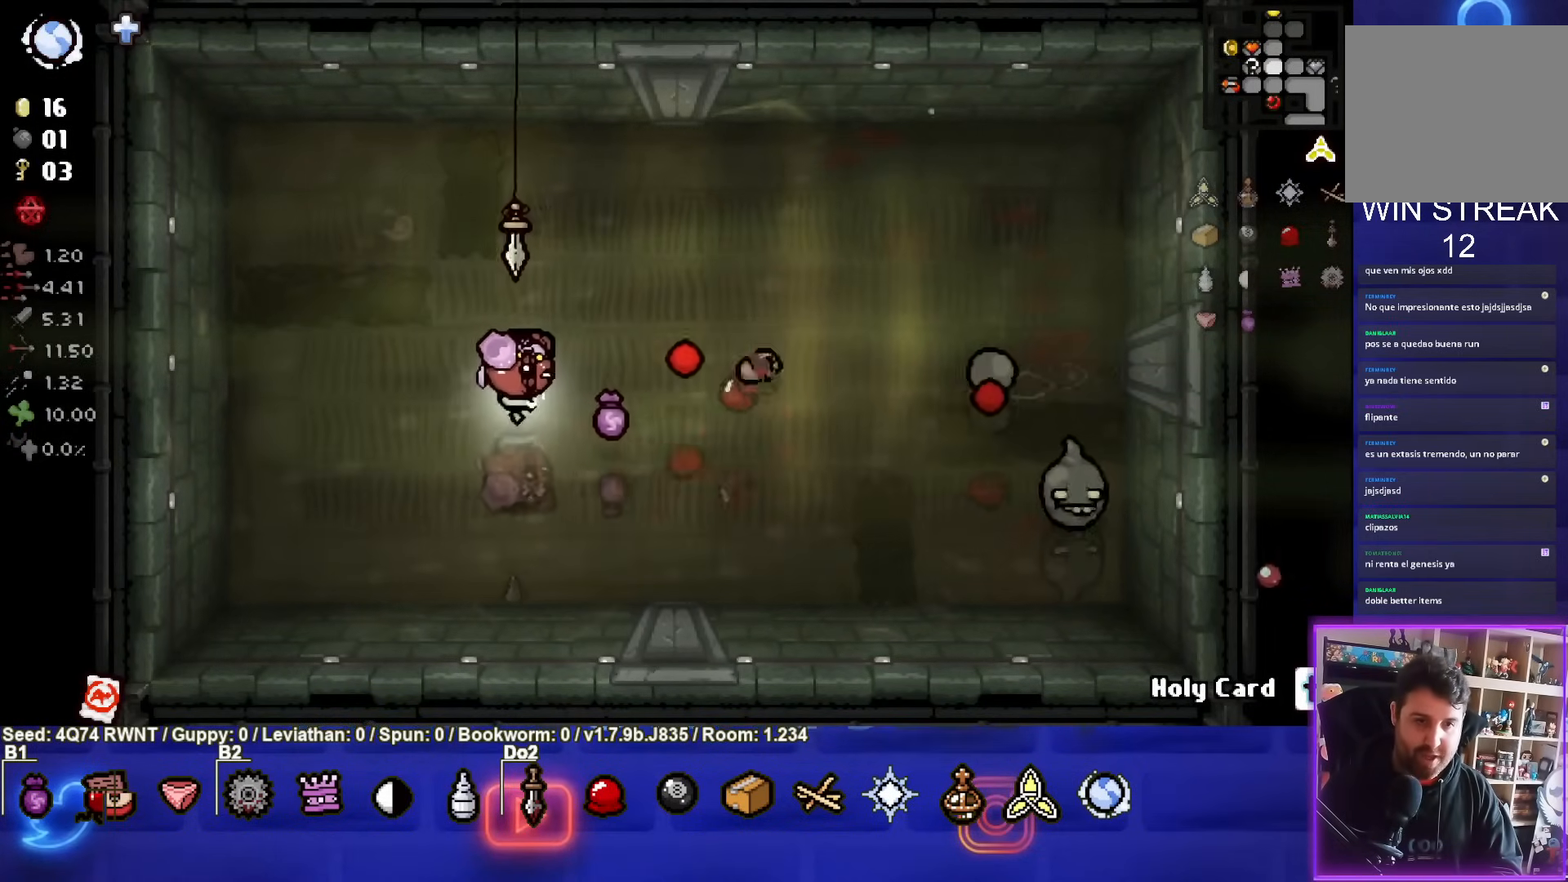
{"buttons": ["CIRCLE"], "left_stick": "center", "events": [[167, "left_stick", "right"], [417, "left_stick", "center"]]}
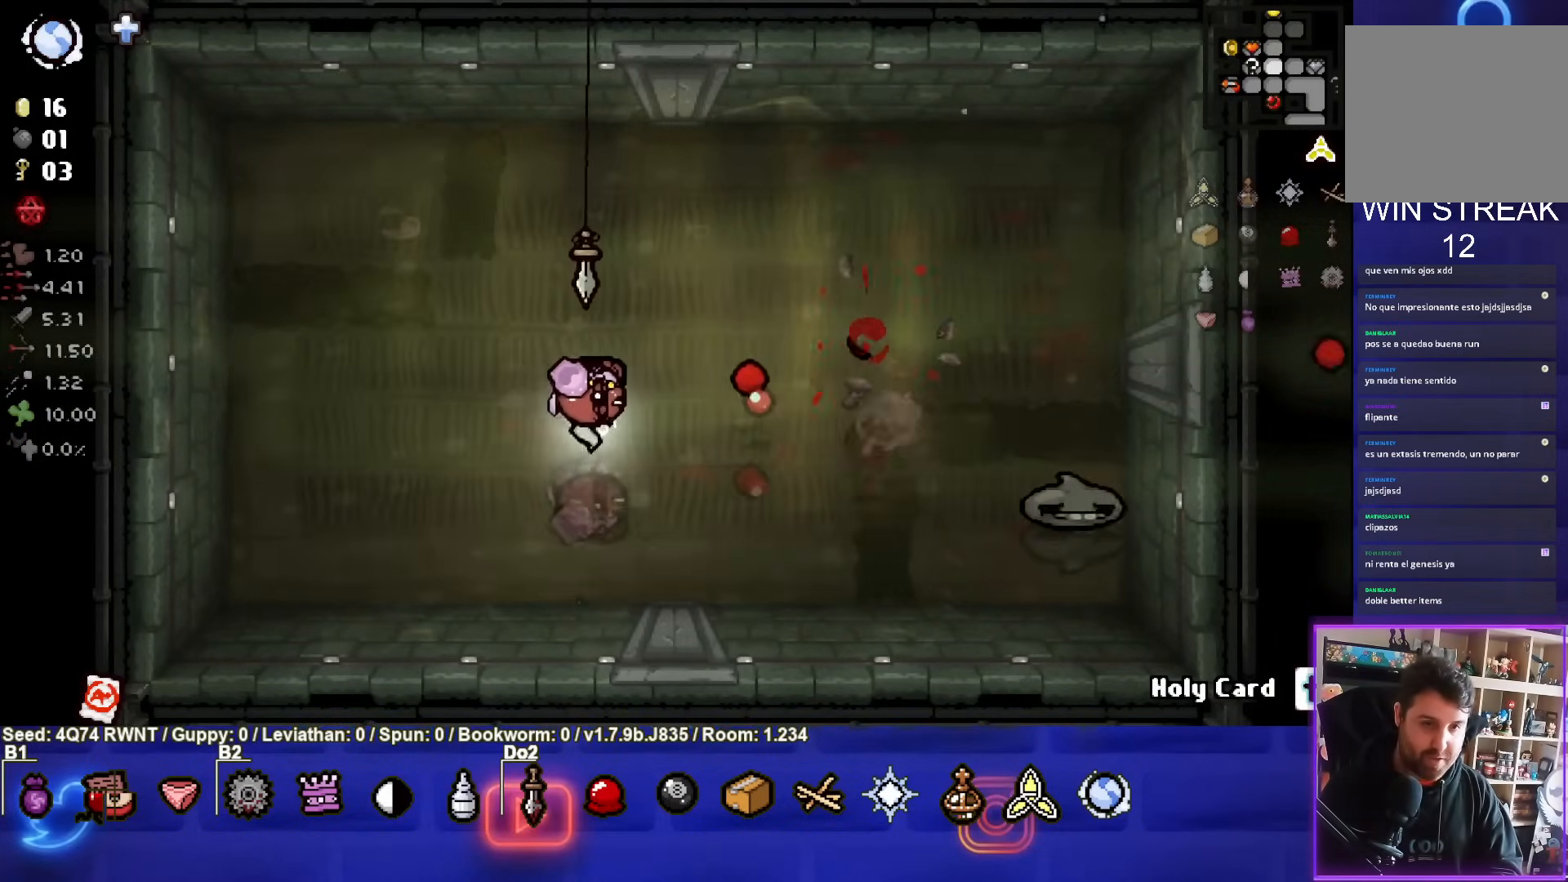
{"buttons": ["CIRCLE"], "left_stick": "left", "events": [[33, "left_stick", "down"], [150, "left_stick", "center"], [250, "left_stick", "left"]]}
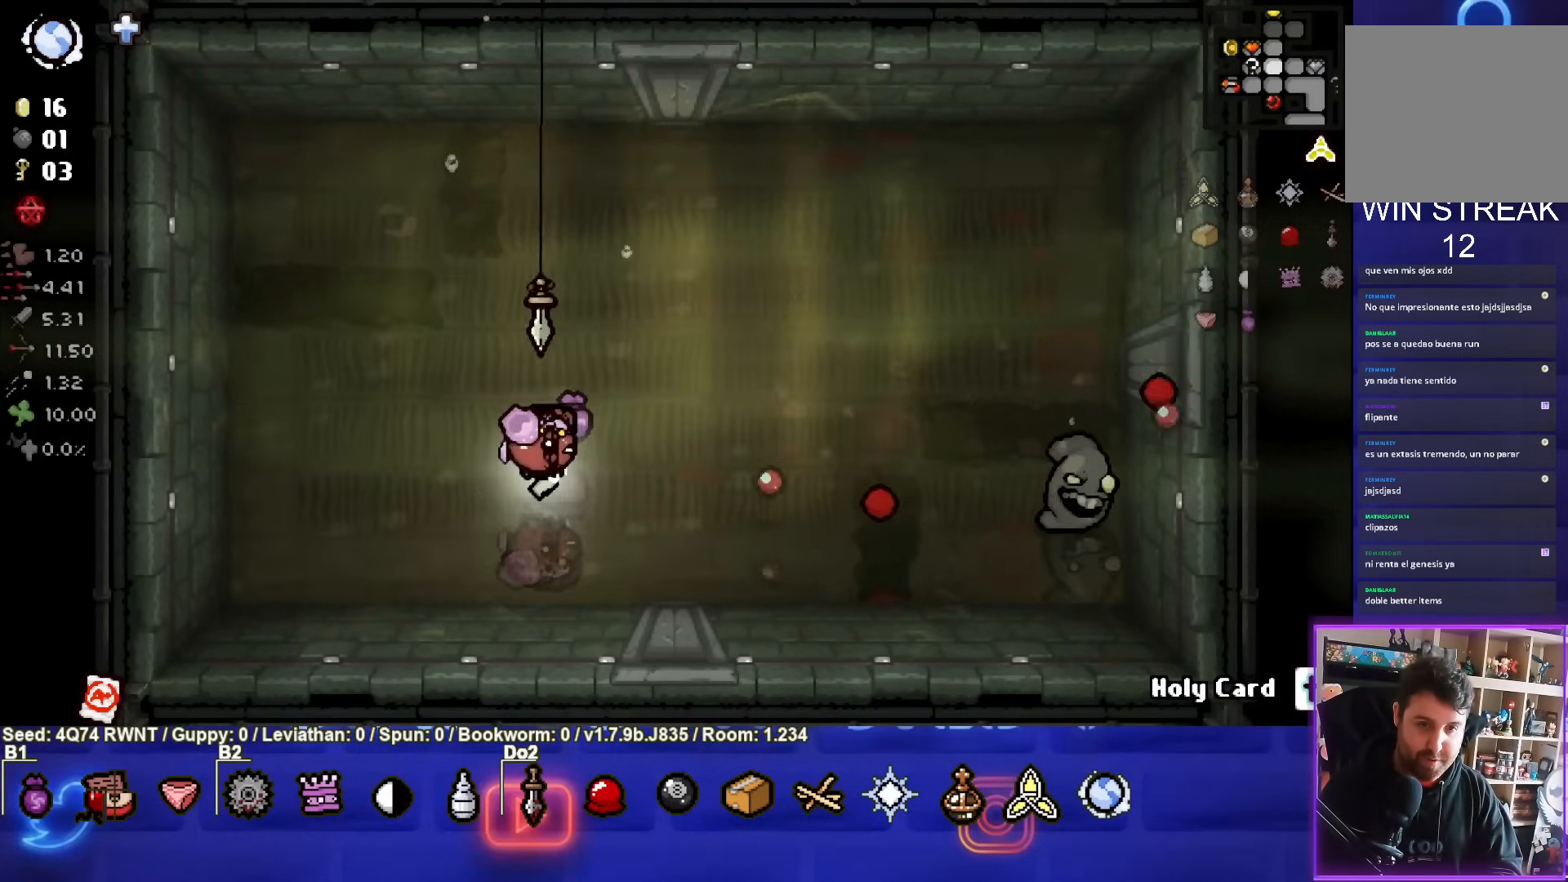
{"buttons": ["CIRCLE"], "left_stick": "left", "events": []}
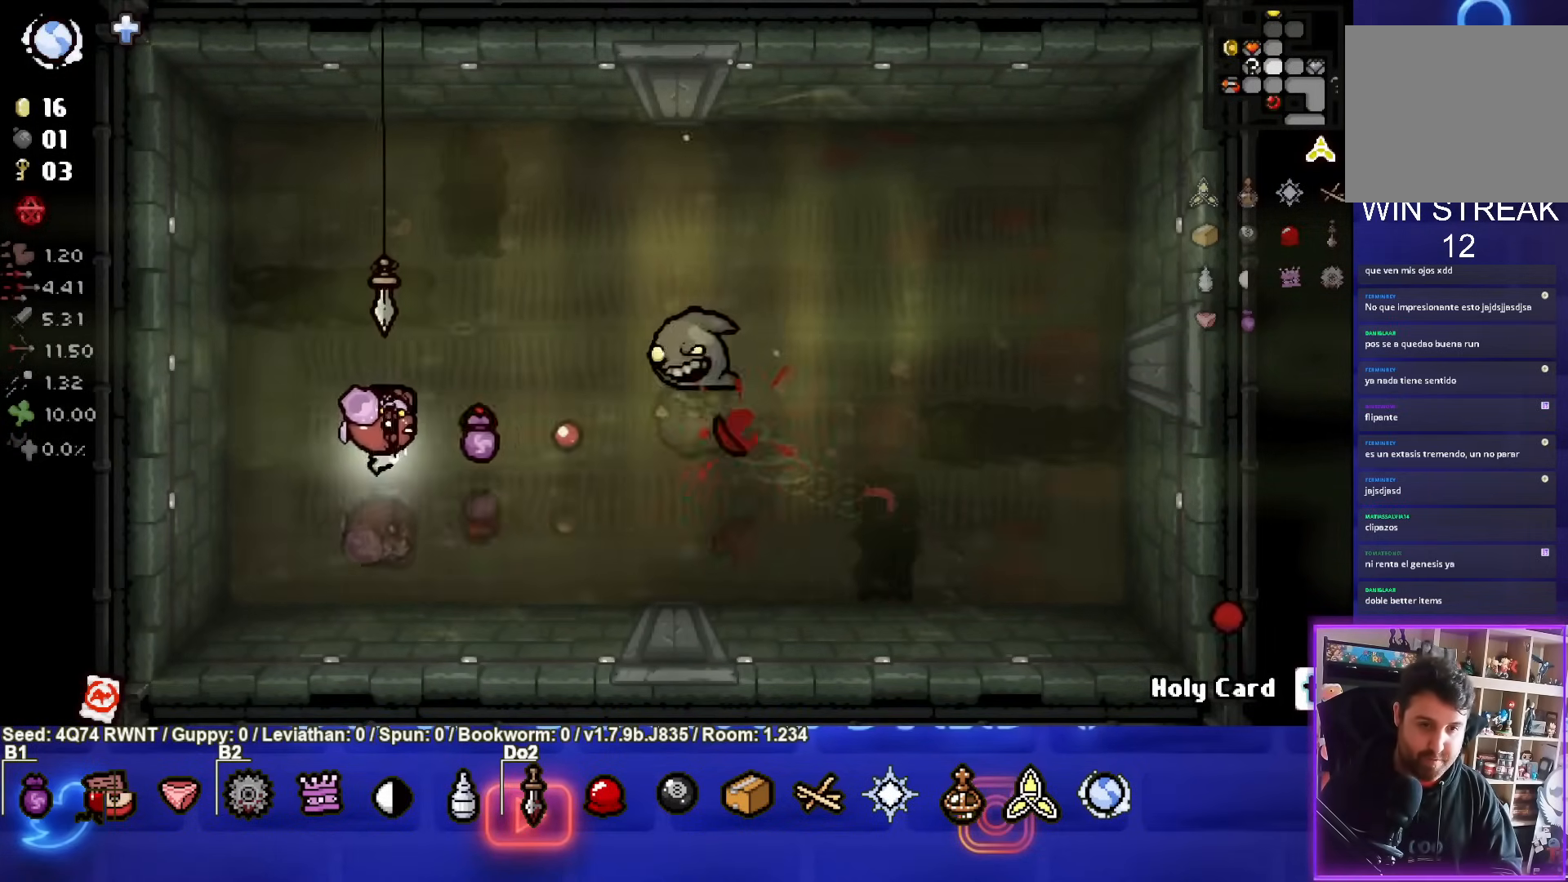
{"buttons": [], "left_stick": "down-right", "events": [[150, "left_stick", "center"], [283, "left_stick", "down-right"], [317, "CIRCLE", "up"]]}
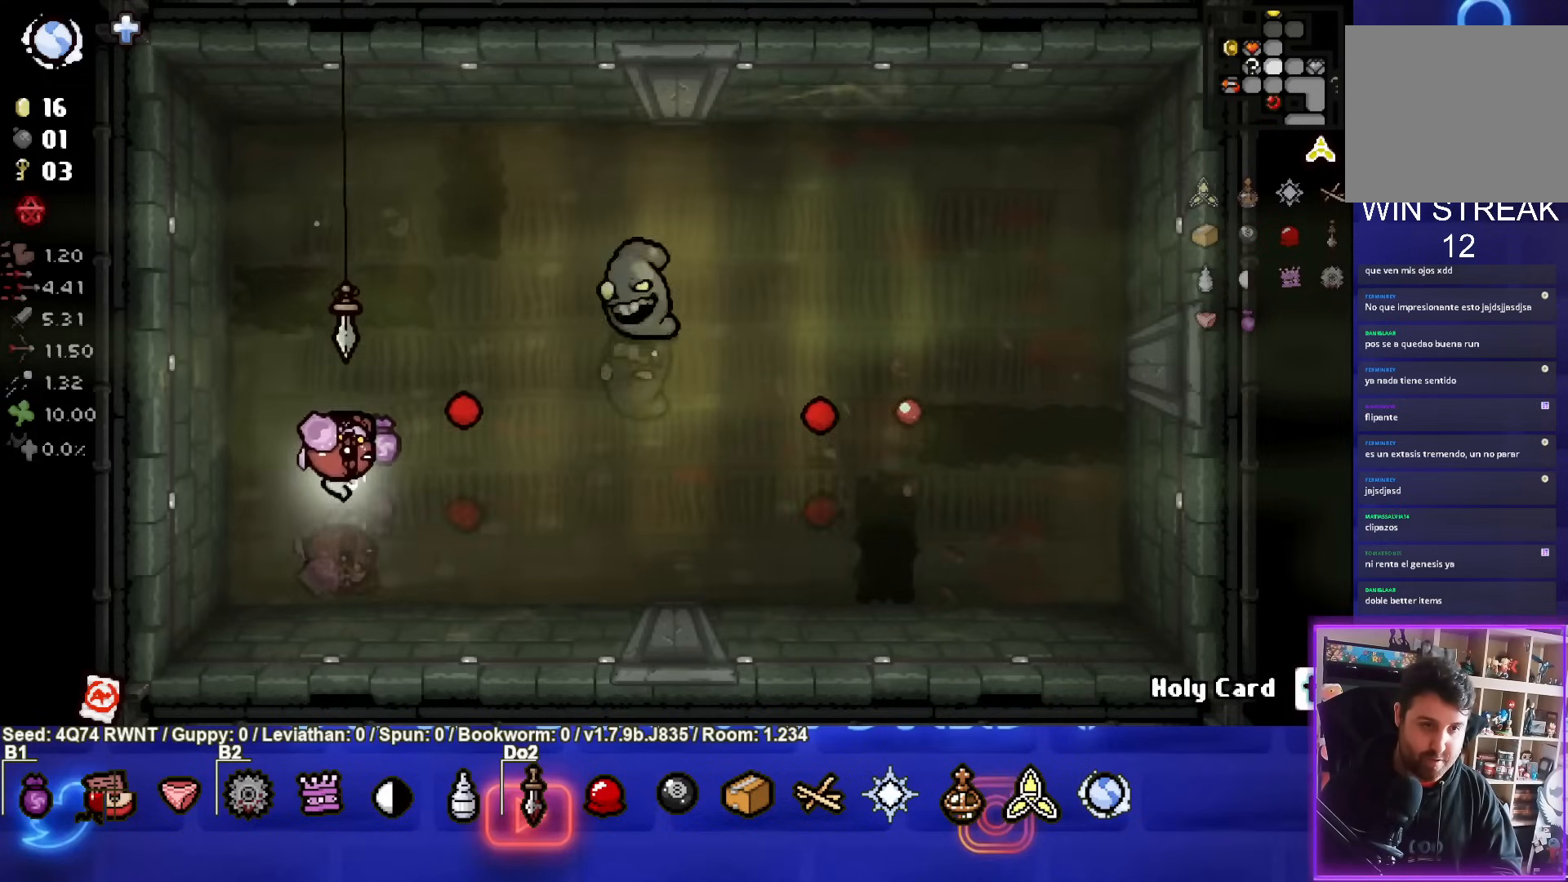
{"buttons": ["SQUARE"], "left_stick": "up-right", "events": [[350, "left_stick", "up-right"], [383, "SQUARE", "down"]]}
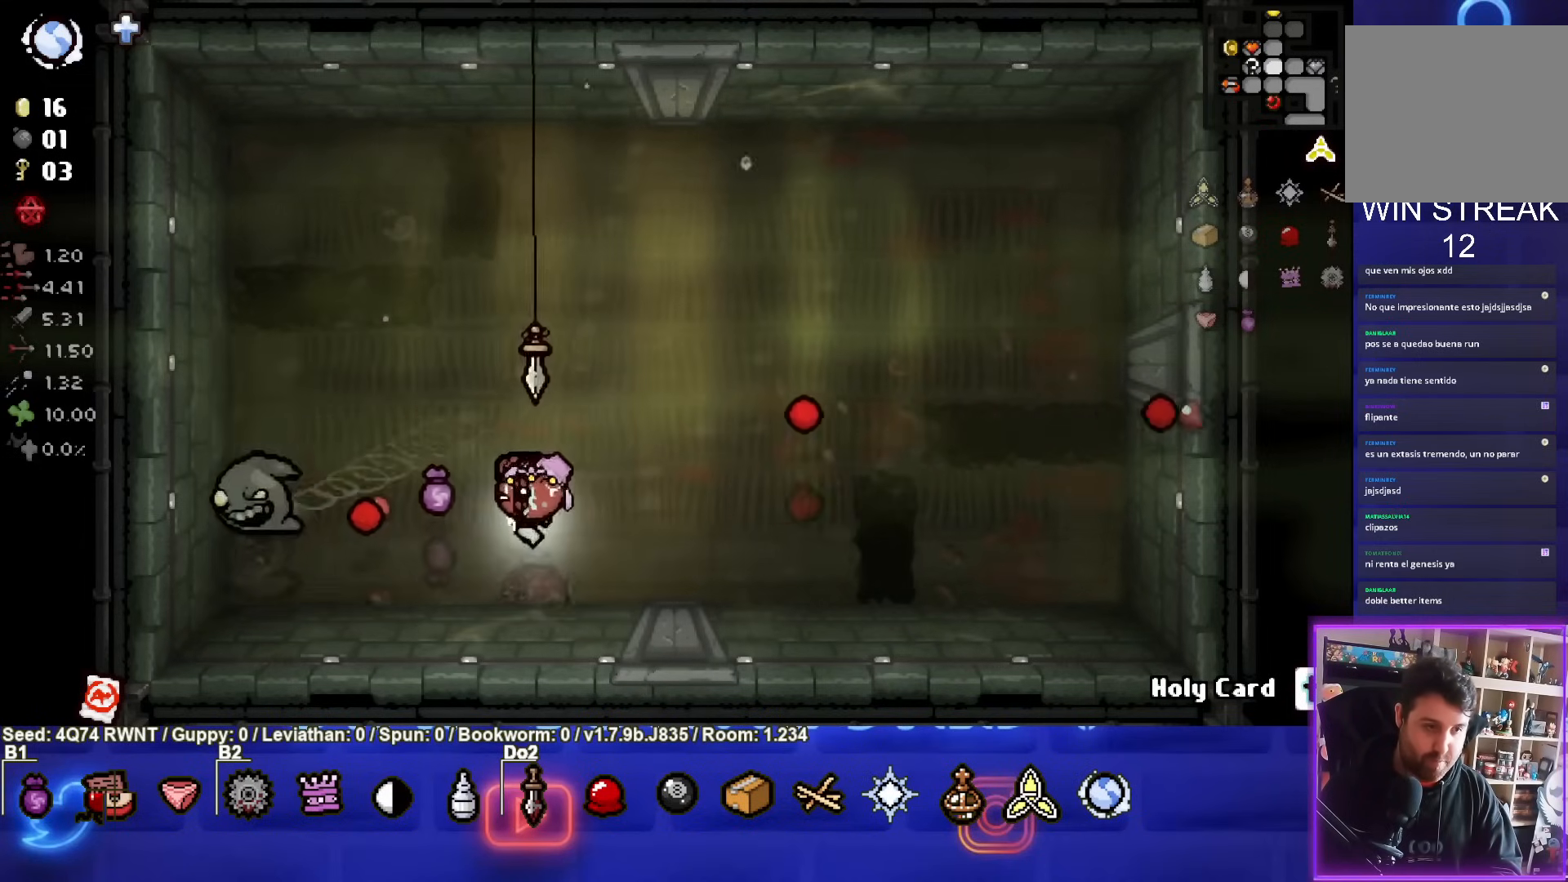
{"buttons": ["SQUARE"], "left_stick": "left"}
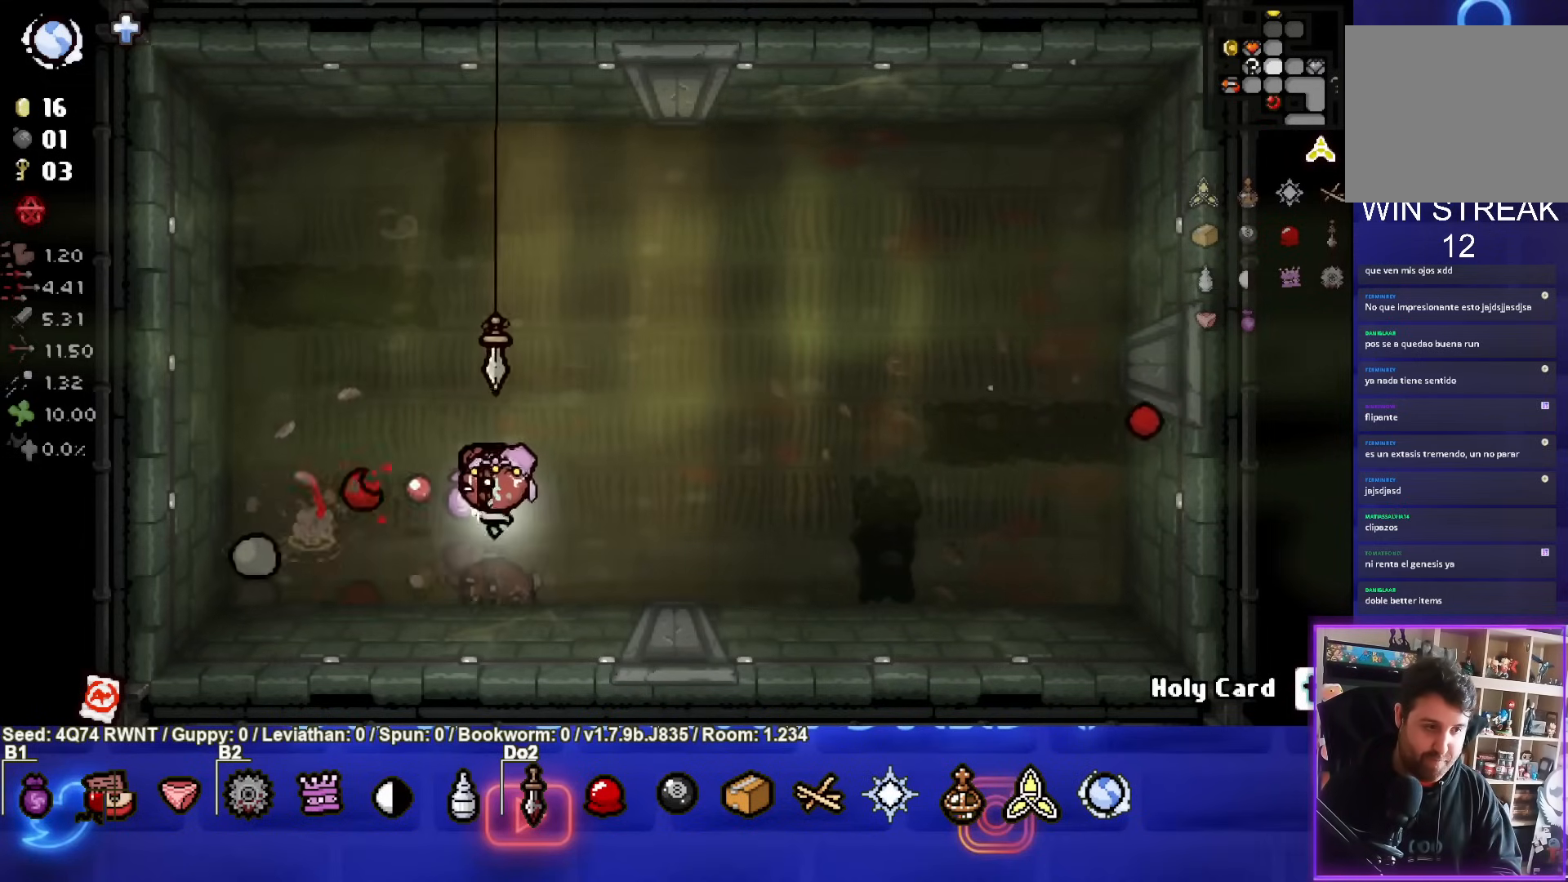
{"buttons": [], "left_stick": "up", "events": [[17, "left_stick", "right"], [183, "left_stick", "center"], [350, "left_stick", "up"], [433, "SQUARE", "up"]]}
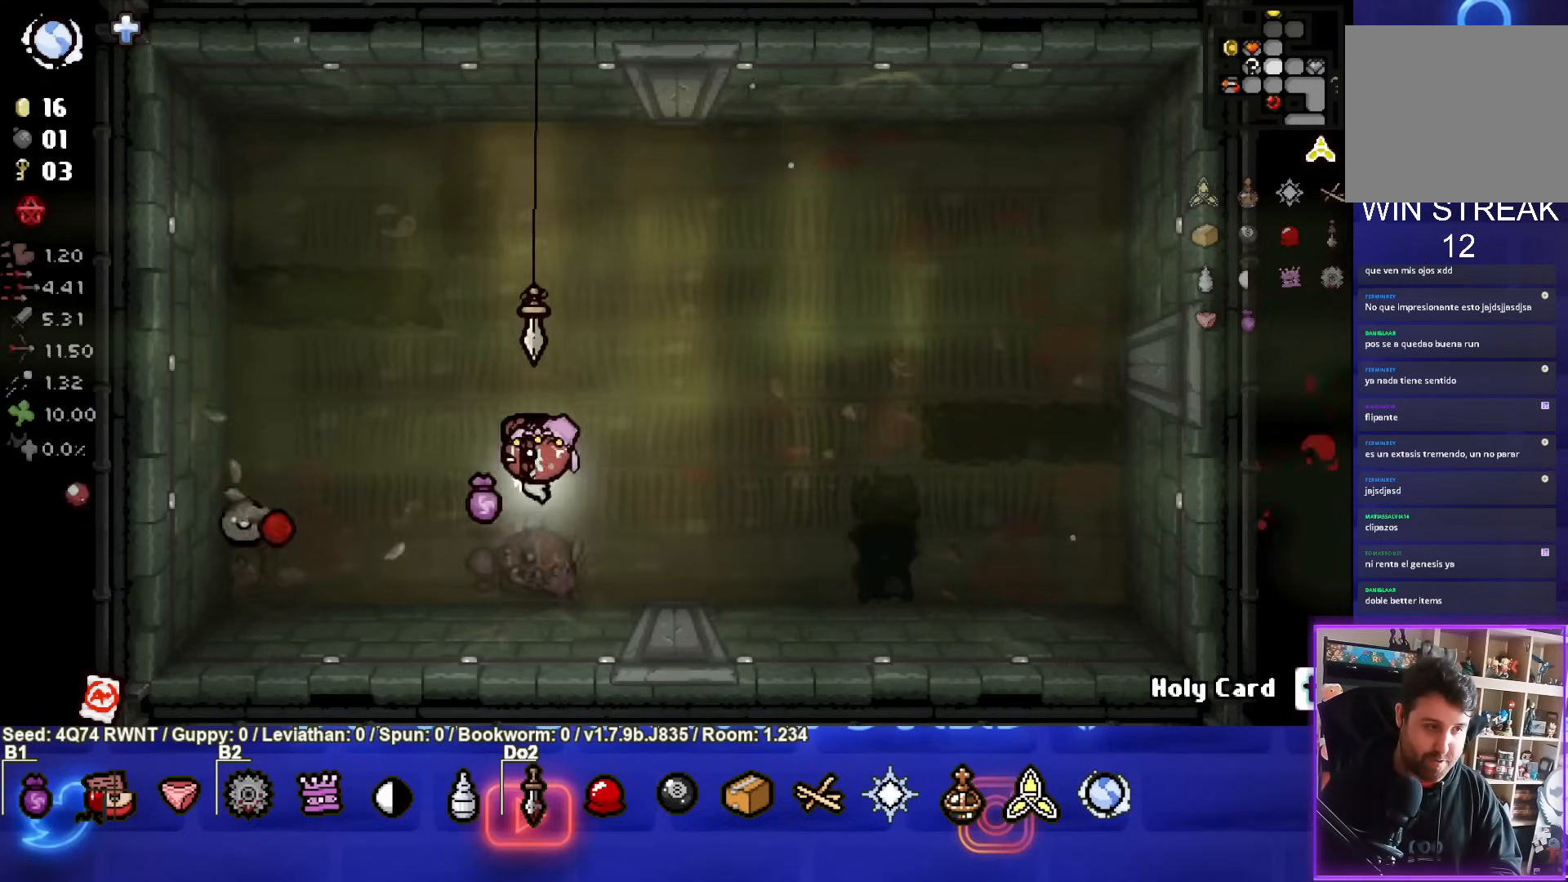
{"buttons": [], "left_stick": "center", "events": [[83, "left_stick", "center"], [250, "left_stick", "left"], [450, "left_stick", "center"]]}
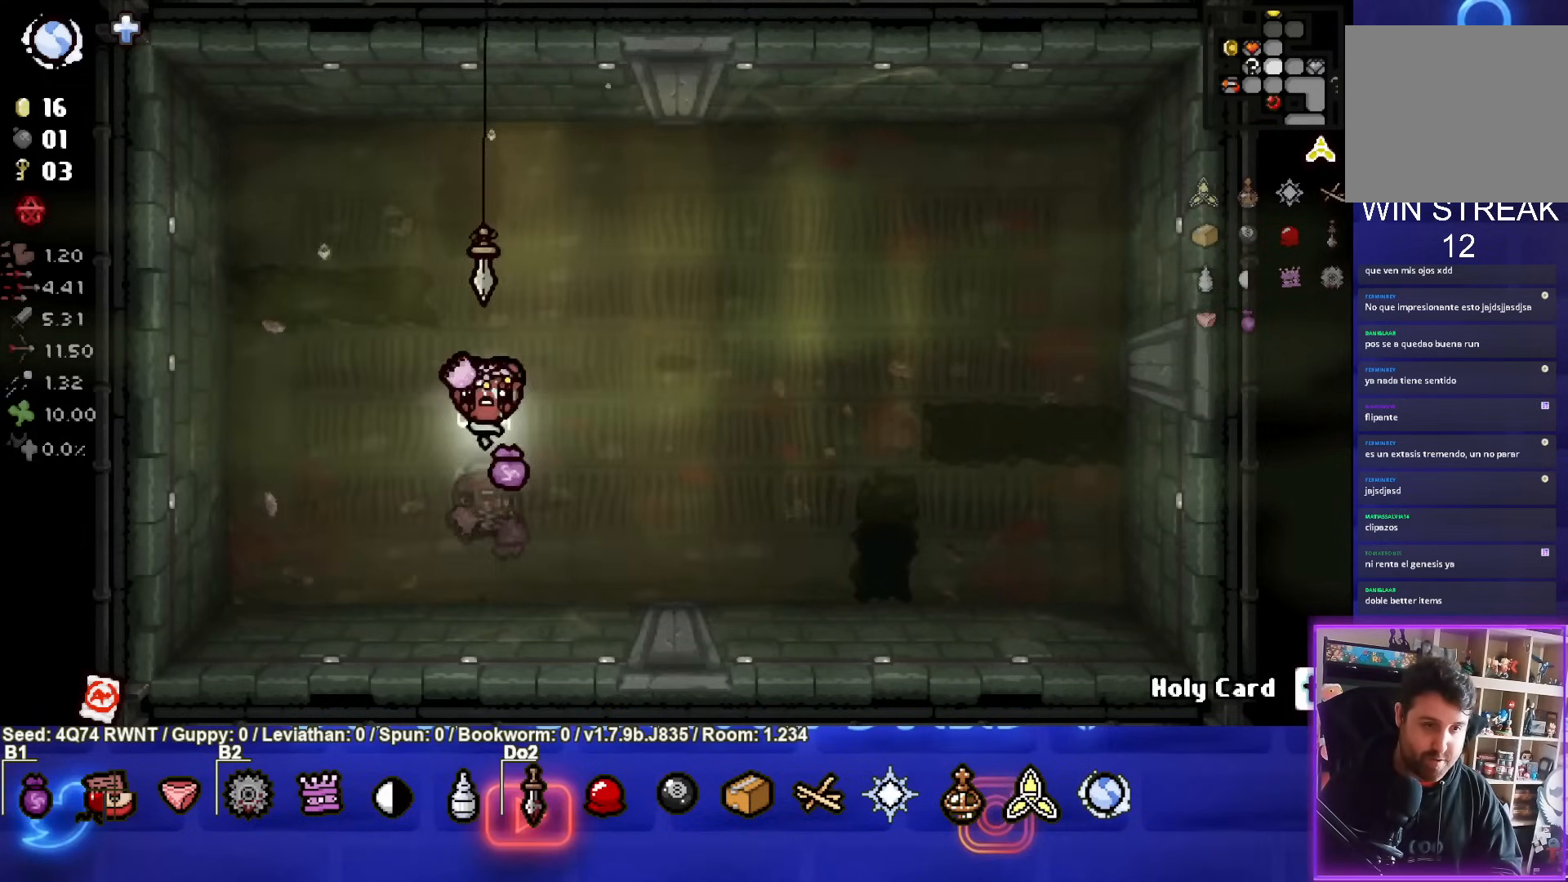
{"buttons": [], "left_stick": "up-right", "events": [[67, "left_stick", "up-right"]]}
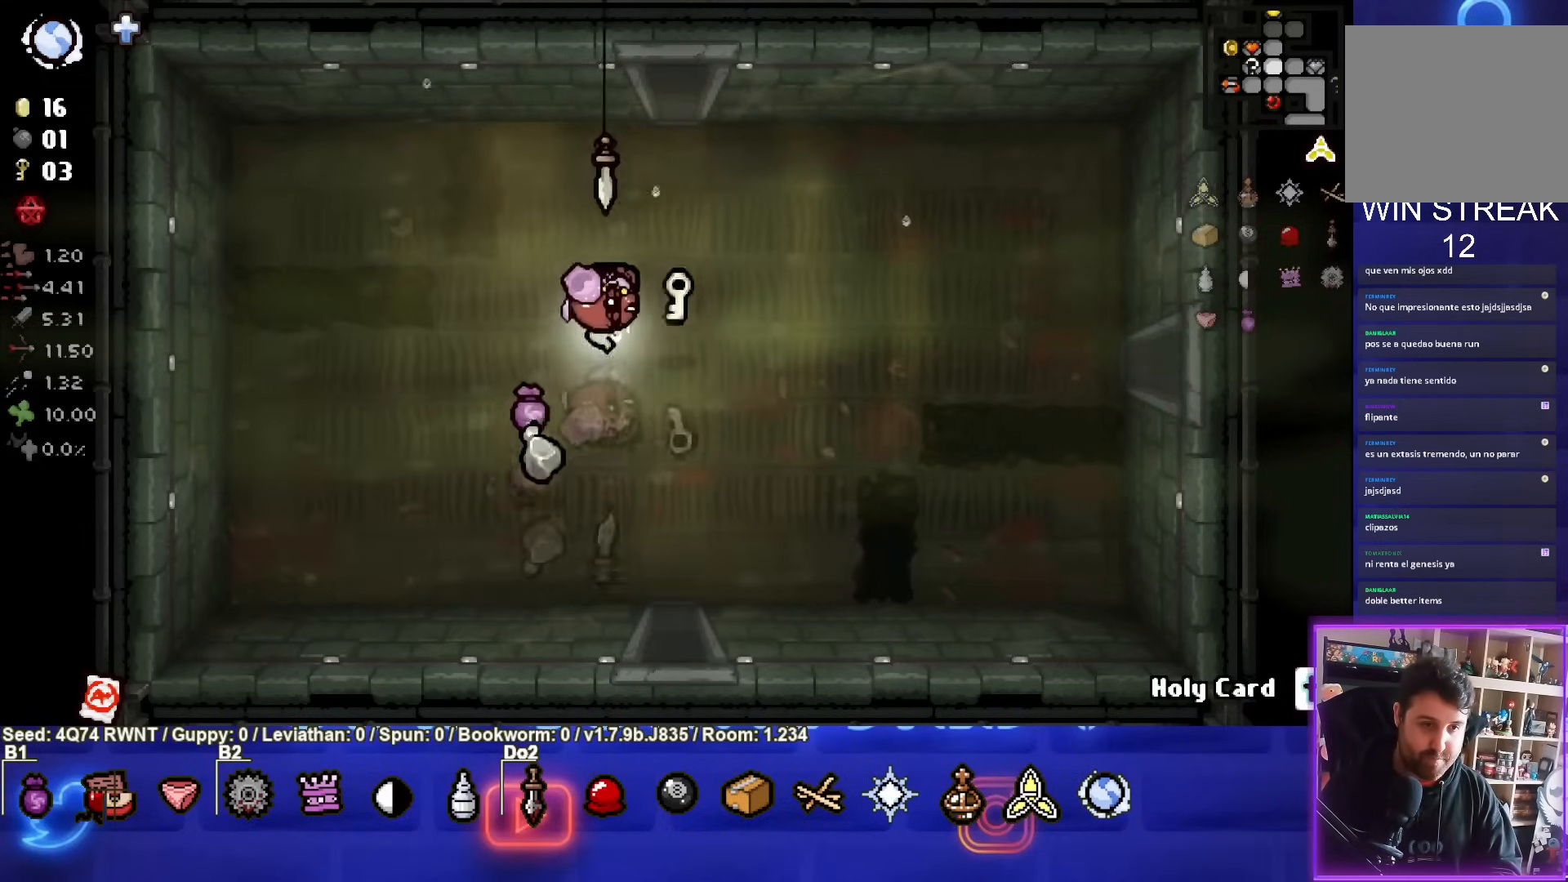
{"buttons": [], "left_stick": "down-left", "events": [[83, "left_stick", "down-left"]]}
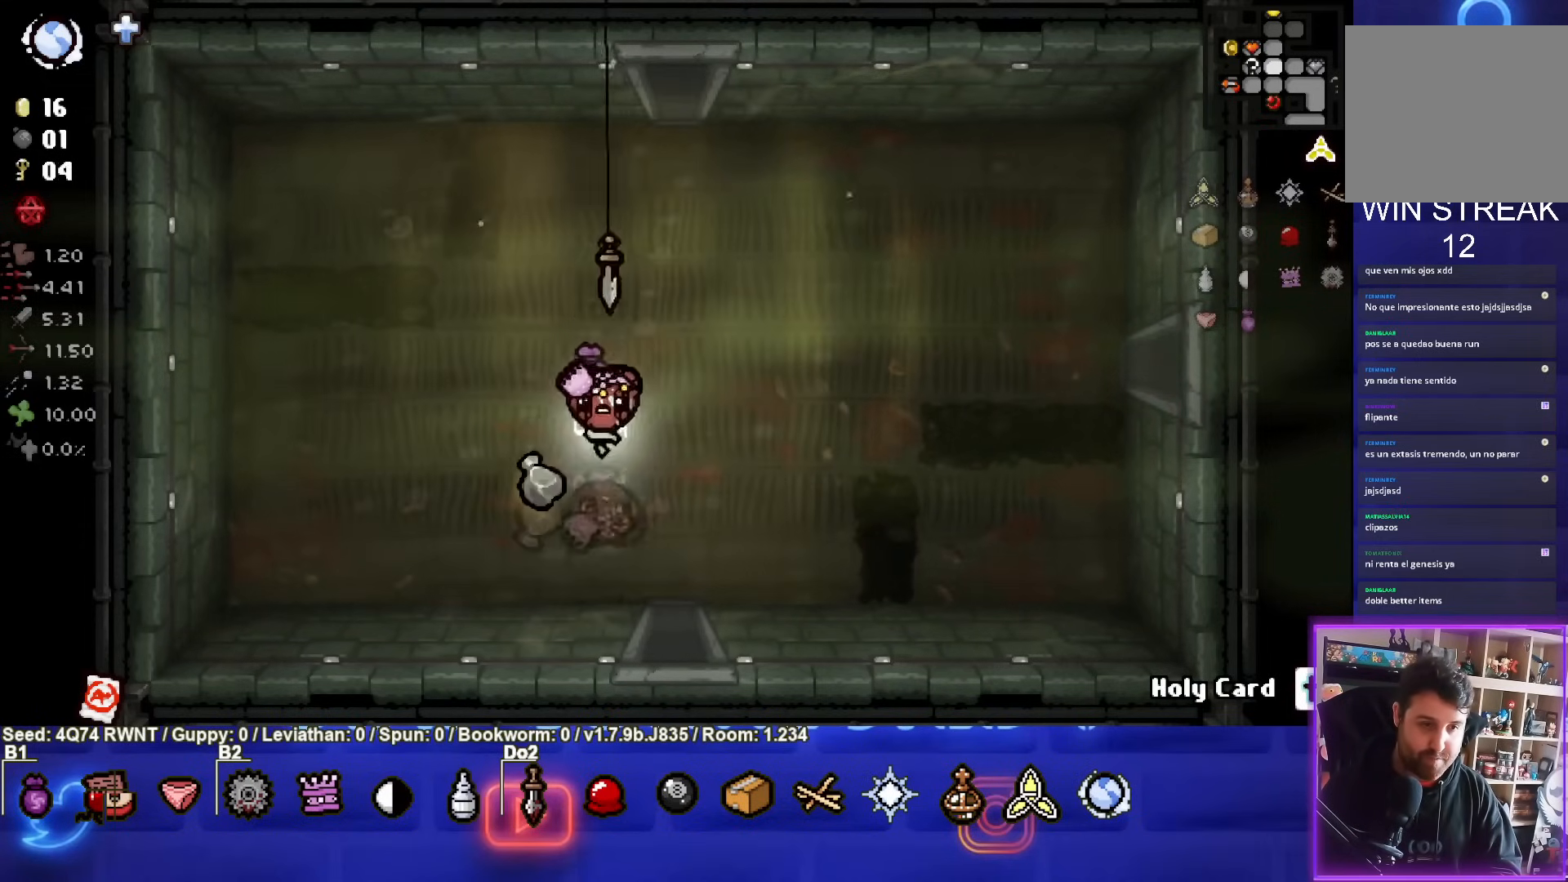
{"buttons": [], "left_stick": "up-right", "events": [[183, "left_stick", "up"], [250, "left_stick", "up-right"]]}
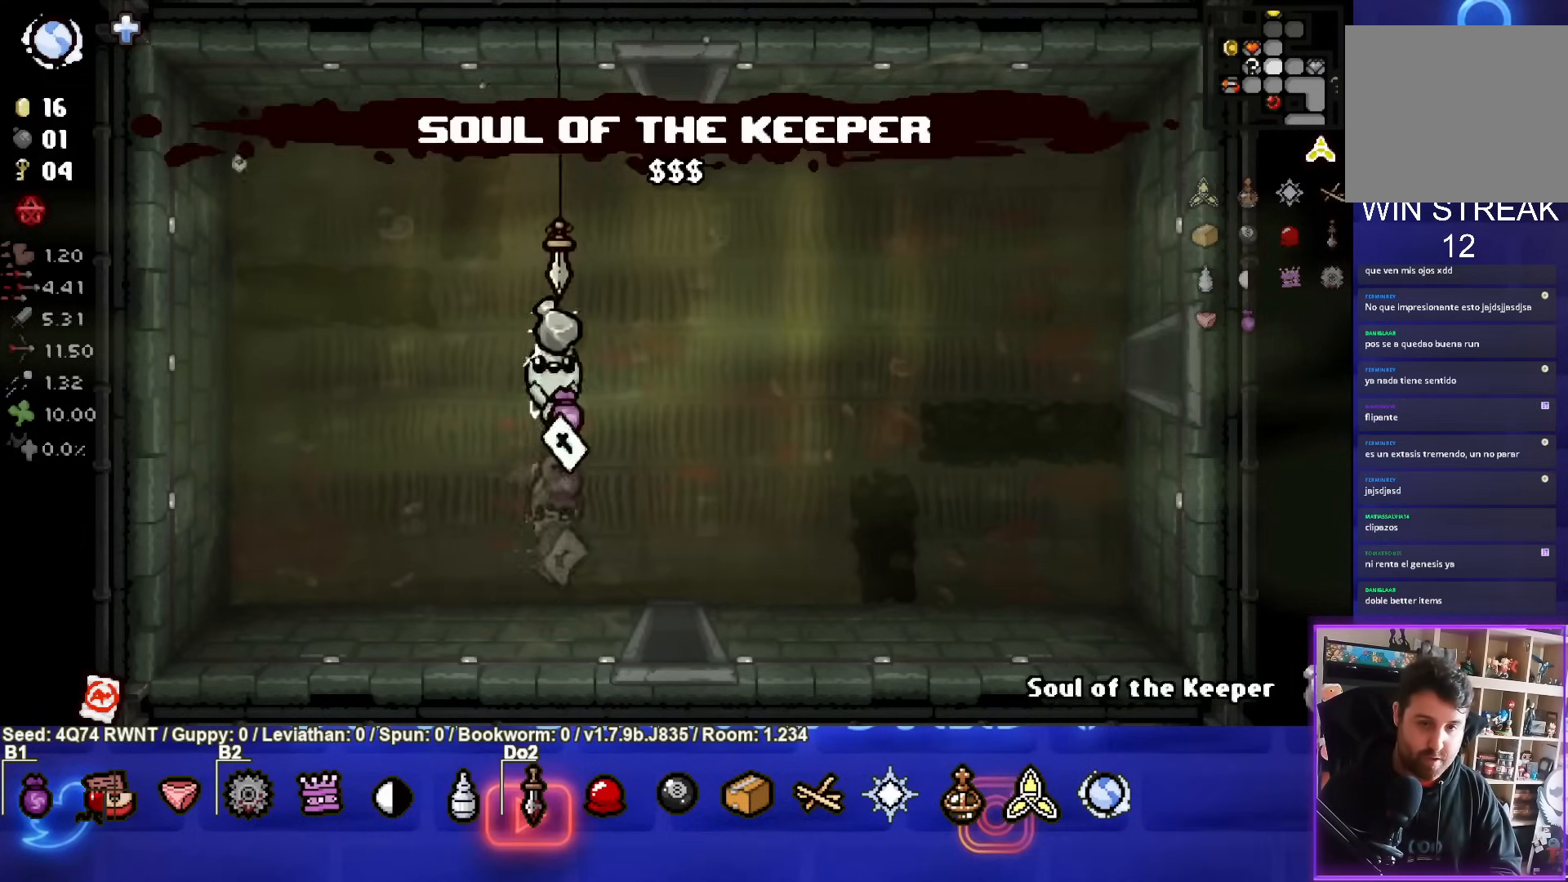
{"buttons": [], "left_stick": "up-right", "events": [[283, "R1", "down"], [367, "left_stick", "up"], [383, "R1", "up"], [500, "left_stick", "up-right"]]}
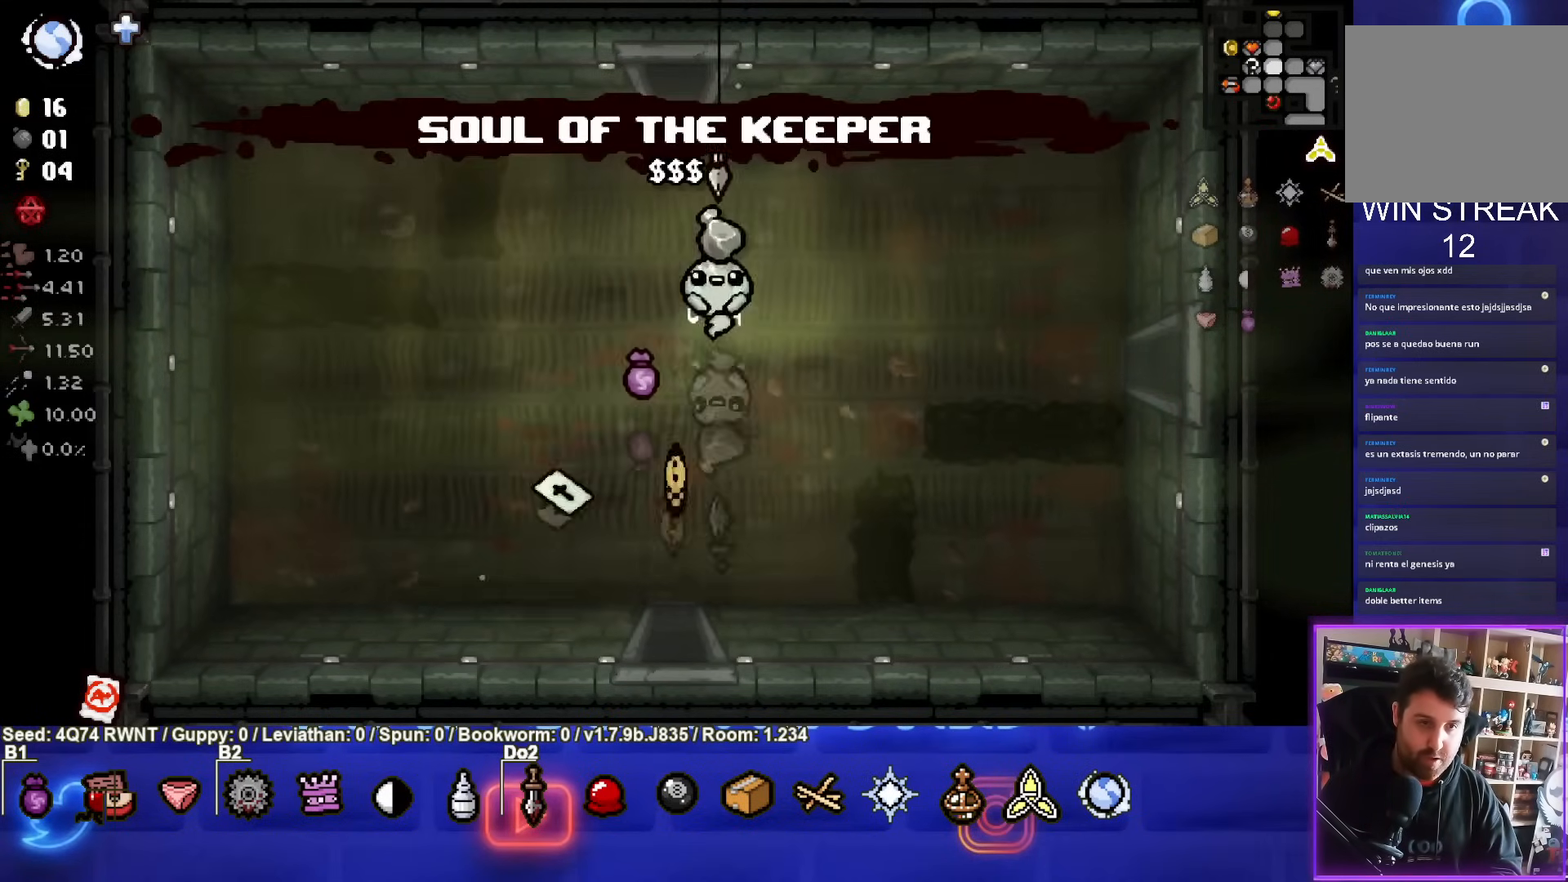
{"buttons": [], "left_stick": "down", "events": [[133, "left_stick", "left"], [200, "left_stick", "down-left"], [467, "left_stick", "down"]]}
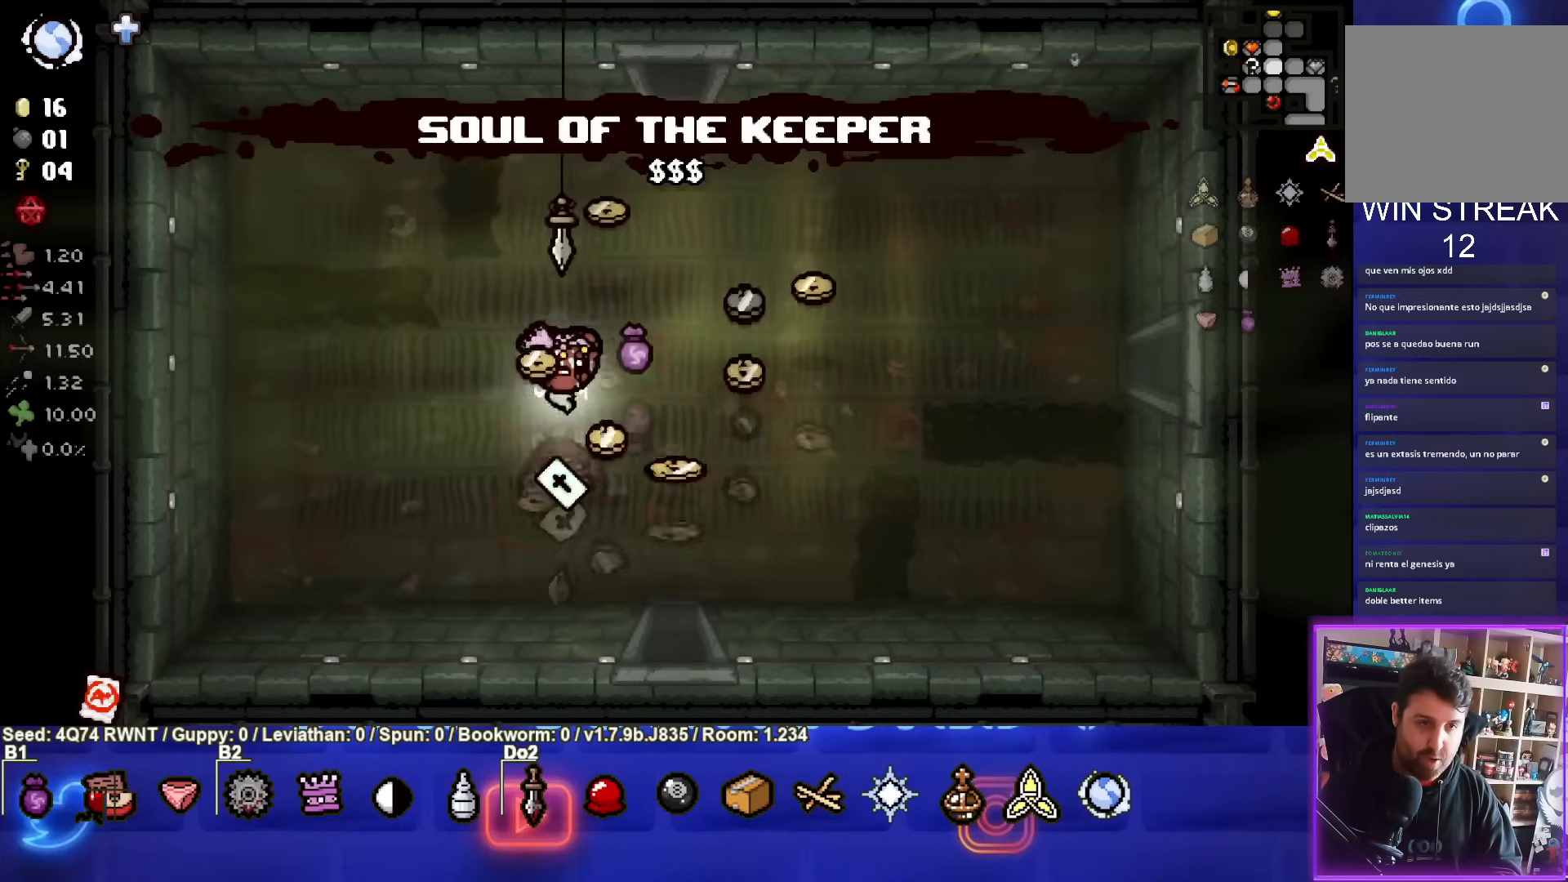
{"buttons": [], "left_stick": "up", "events": [[183, "left_stick", "left"], [317, "left_stick", "up"]]}
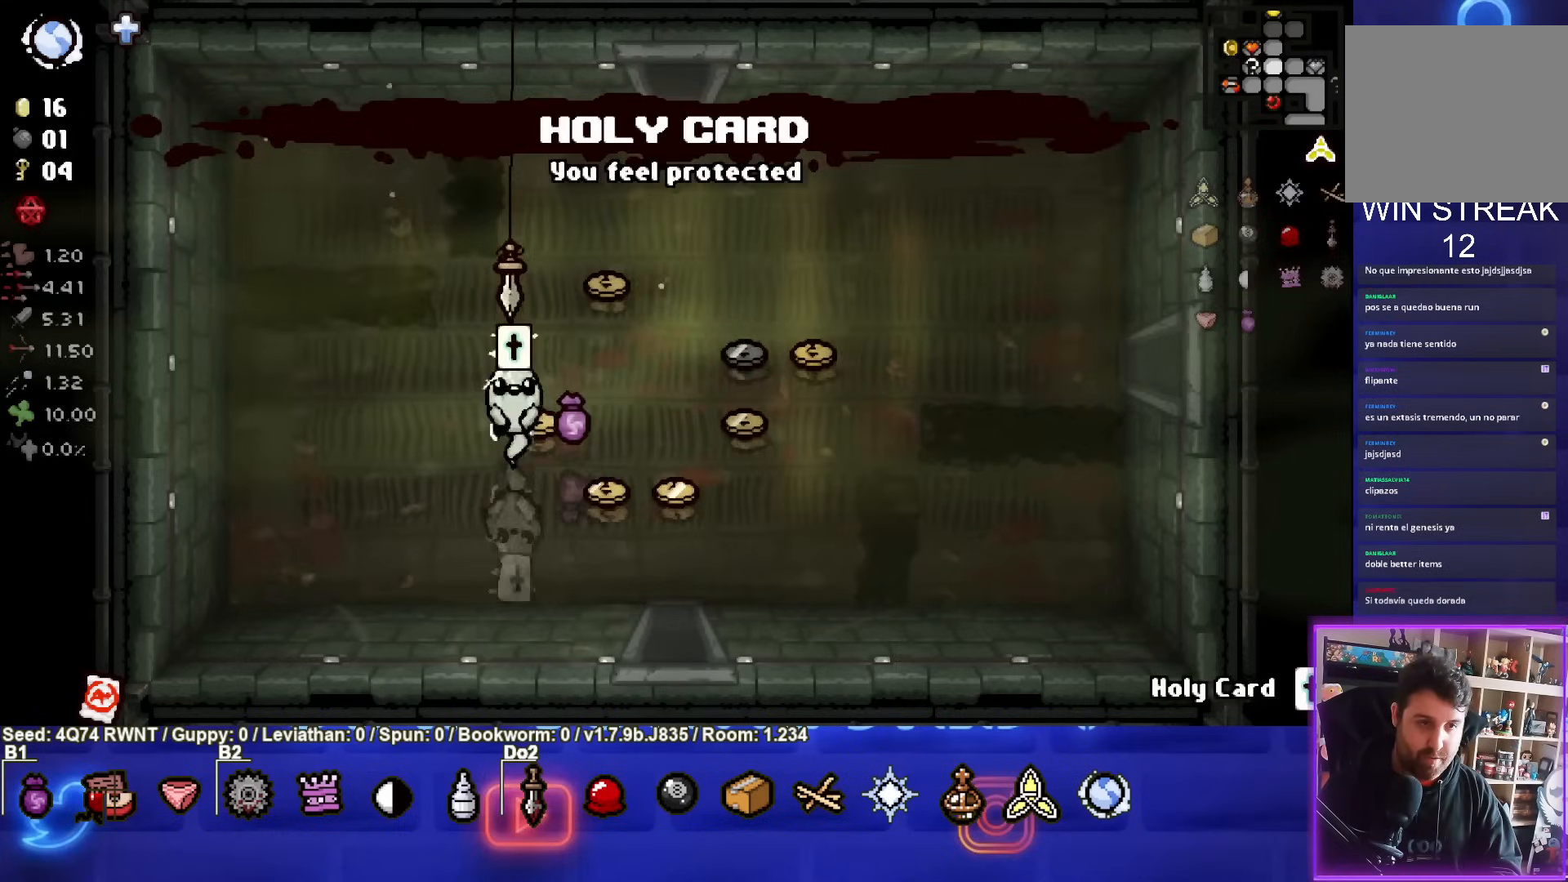
{"buttons": [], "left_stick": "right", "events": [[117, "left_stick", "right"], [167, "left_stick", "down-right"], [400, "left_stick", "right"]]}
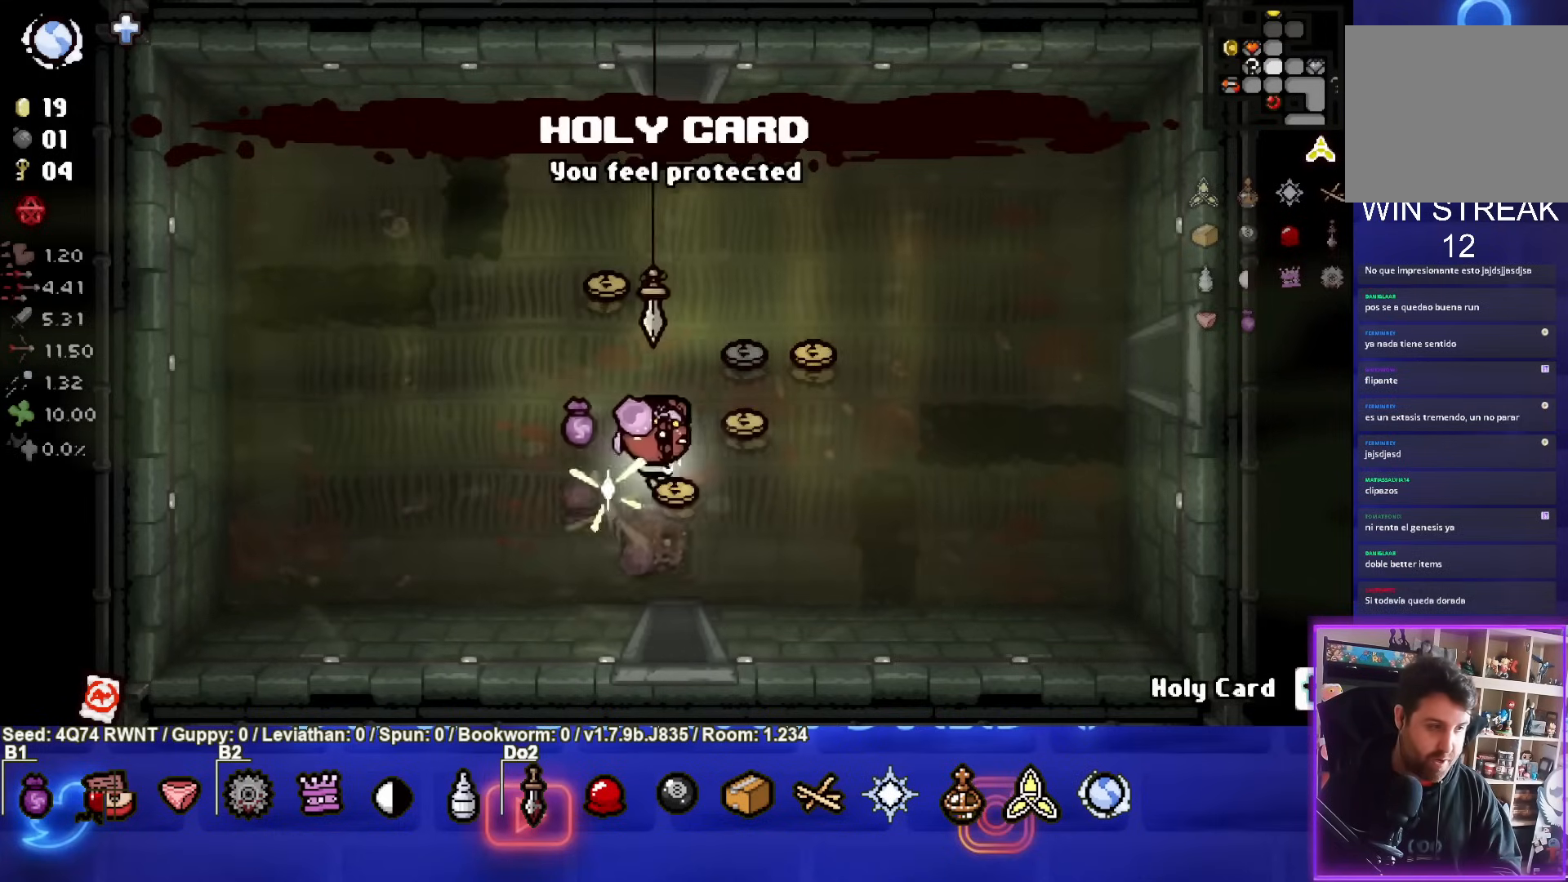
{"buttons": [], "left_stick": "right", "events": [[83, "left_stick", "up-right"], [400, "left_stick", "right"]]}
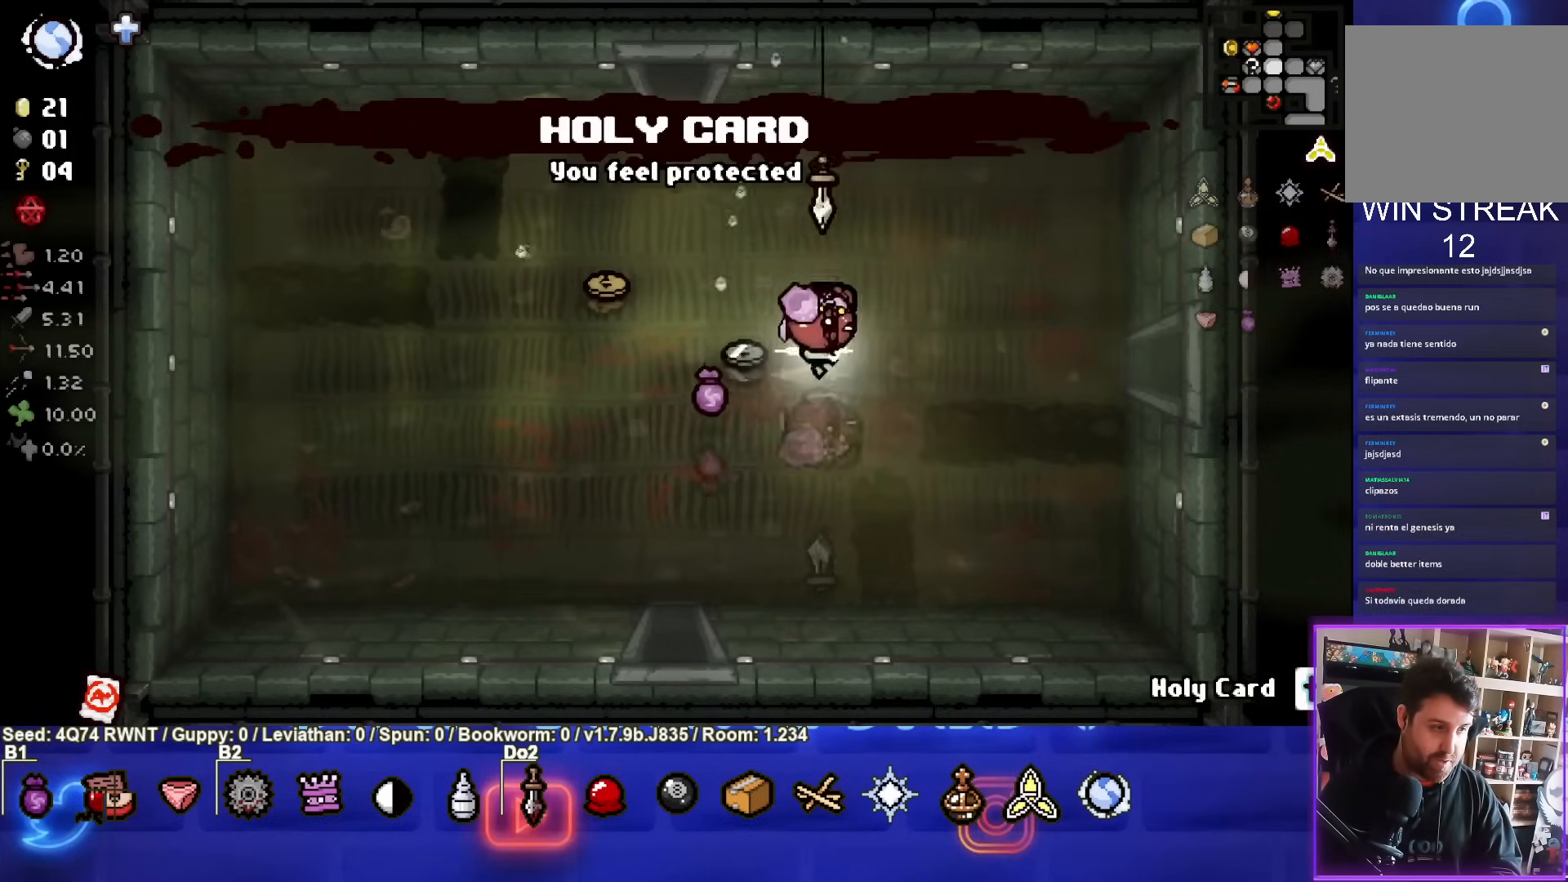
{"buttons": [], "left_stick": "up-left", "events": [[83, "left_stick", "left"], [317, "left_stick", "up-left"]]}
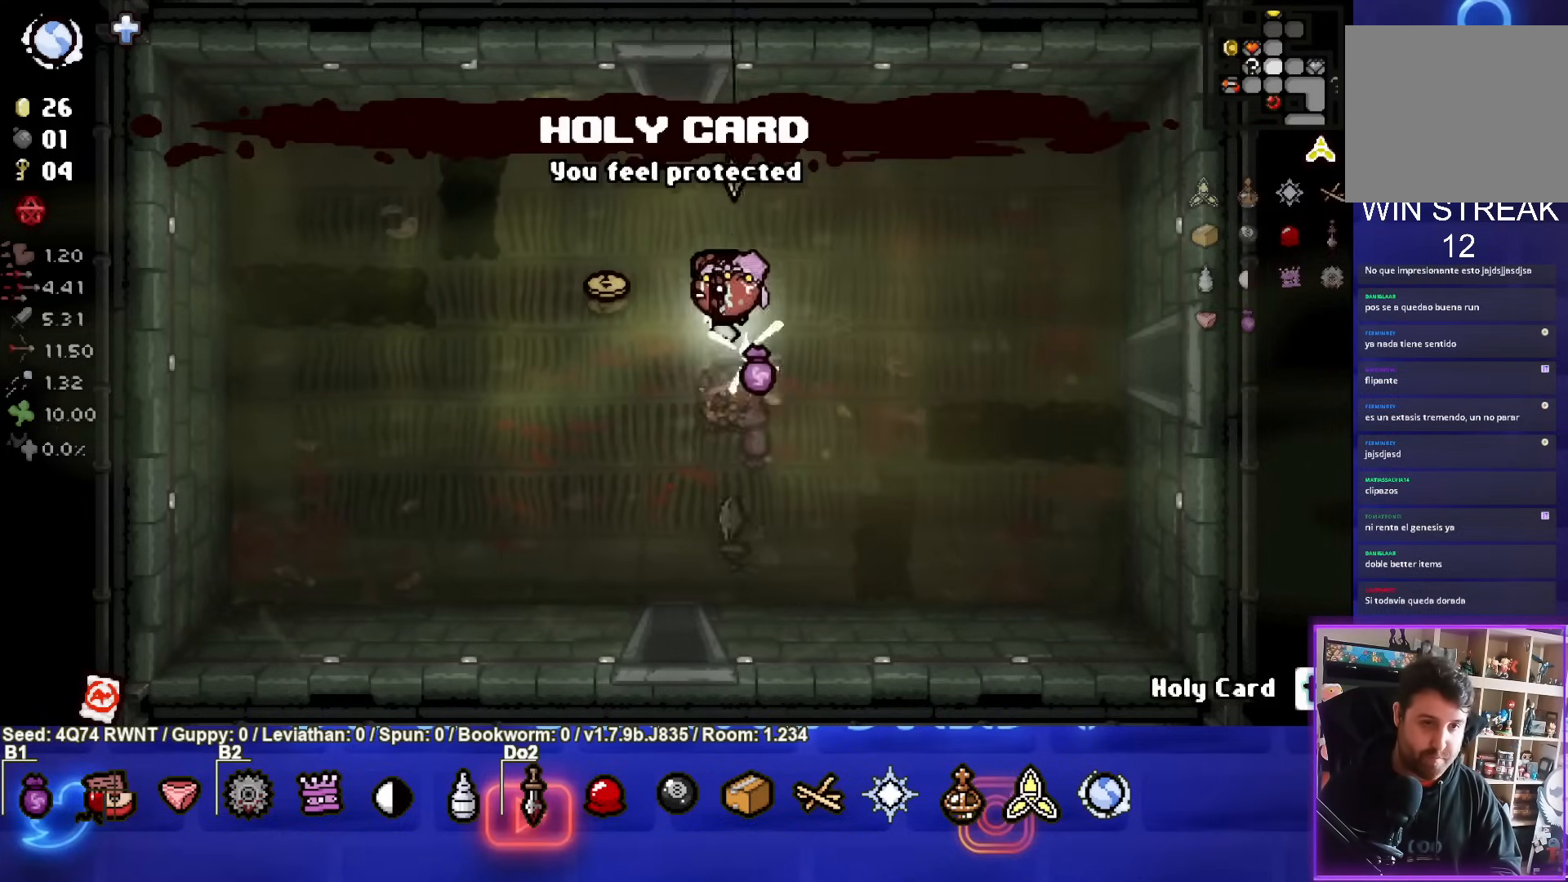
{"buttons": [], "left_stick": "up-right", "events": [[317, "left_stick", "up-right"]]}